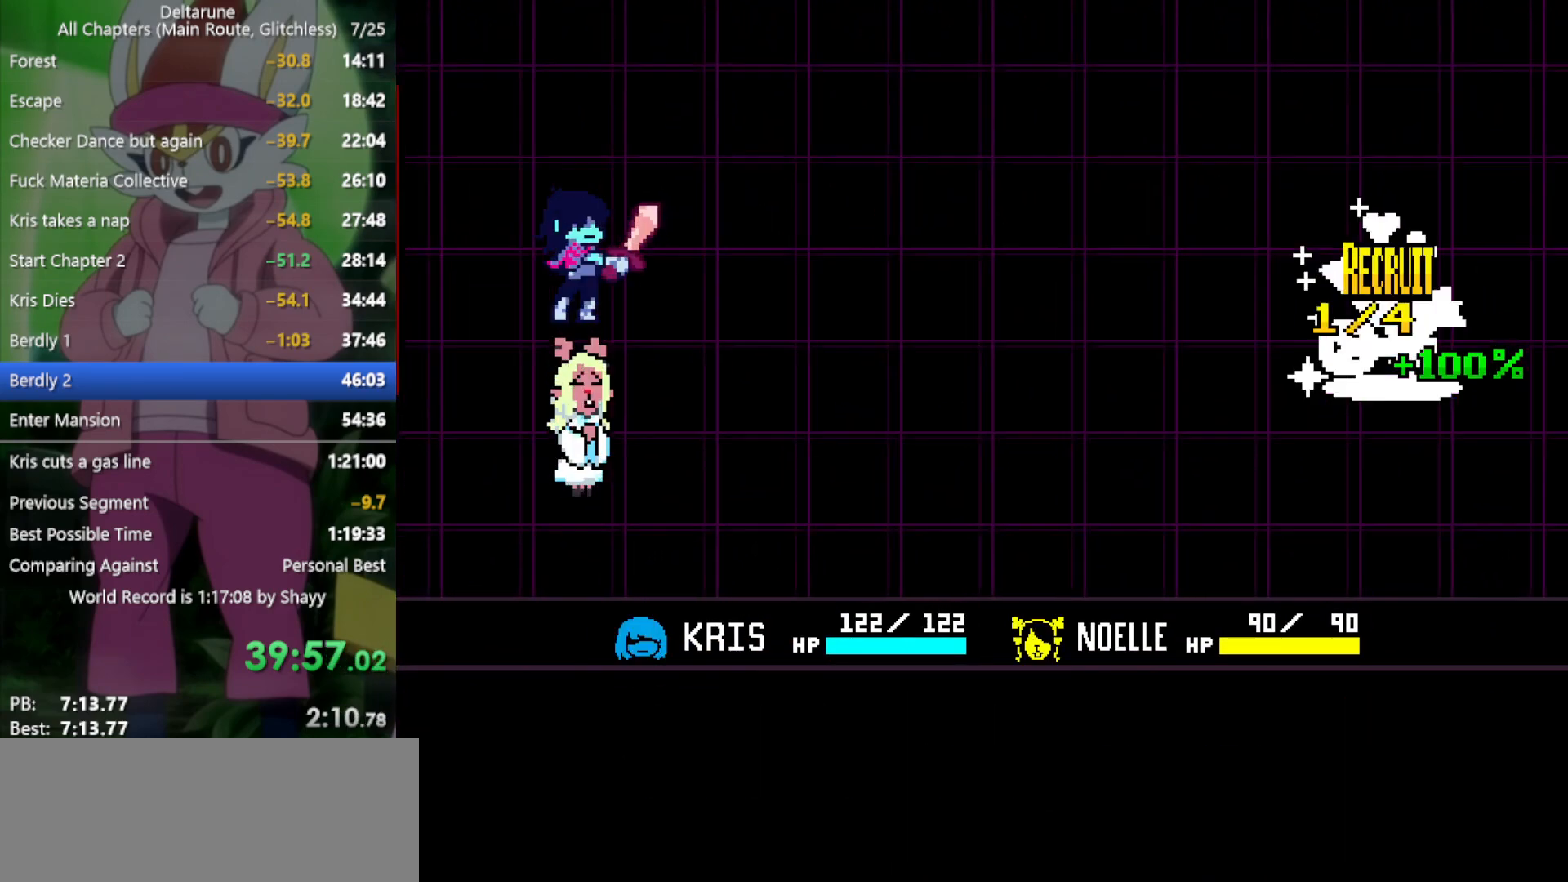
Gameplay with keyboard; each line is a JSON object with the keys held at the frame after it. "events" lists presses ("down") and releases ("up") of "c", "ctrl", "down", "left", "return", "right", "shift", "up", "x" and "z" between this image and that frame as [ms after this image, input, new state], when the widget could be followed in between. No other keys are recorded. Mouse input is not recorded.
{"keys": ["down", "x"], "events": [[183, "down", "down"]]}
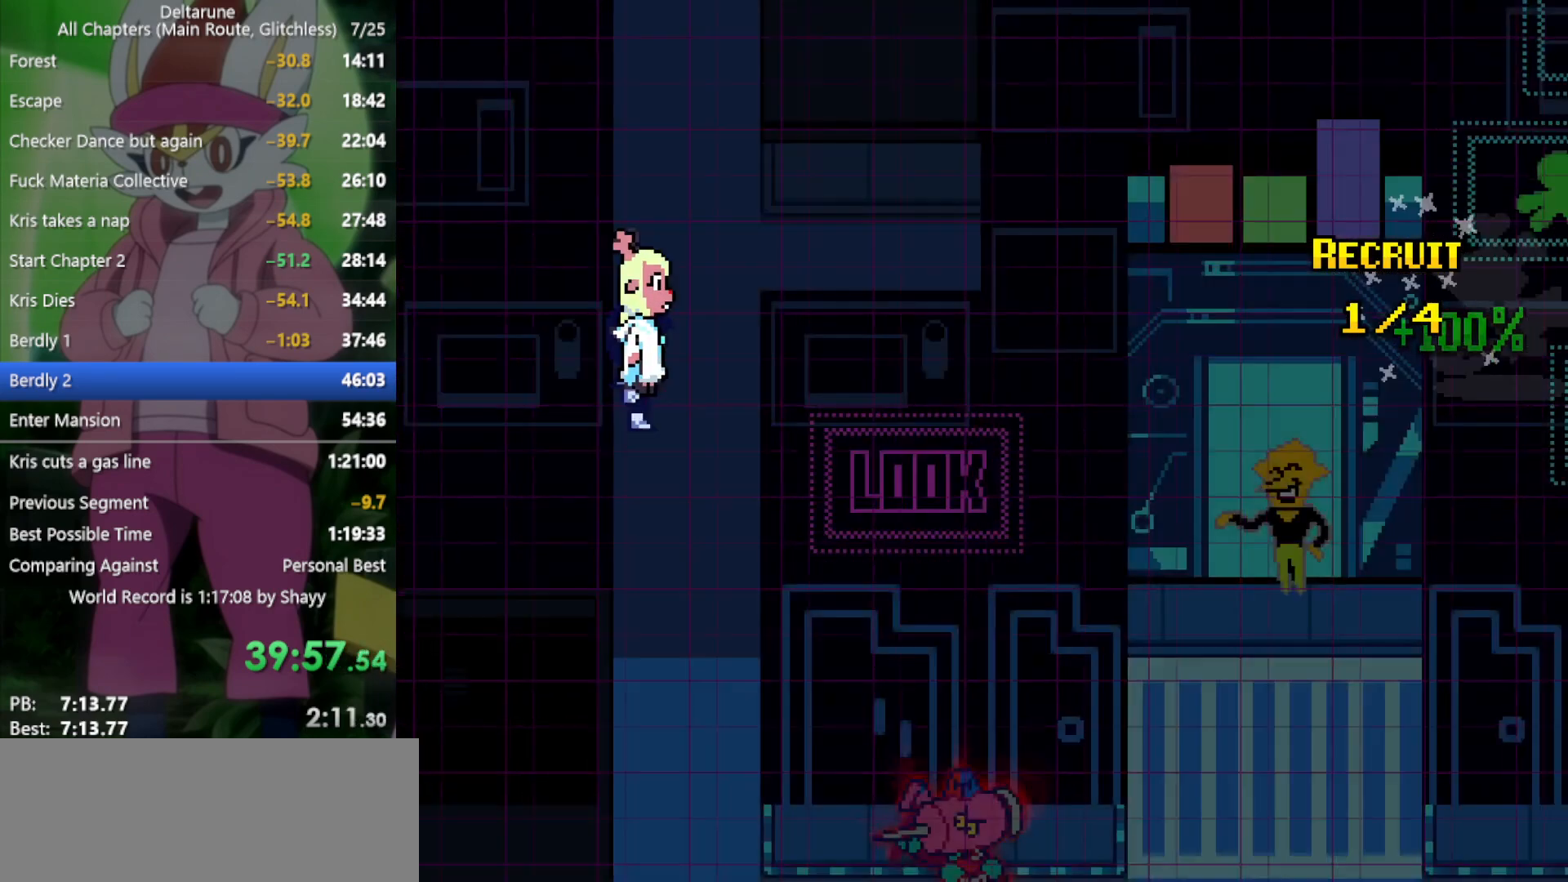
{"keys": ["down", "x"], "events": [[416, "left", "down"], [450, "left", "up"]]}
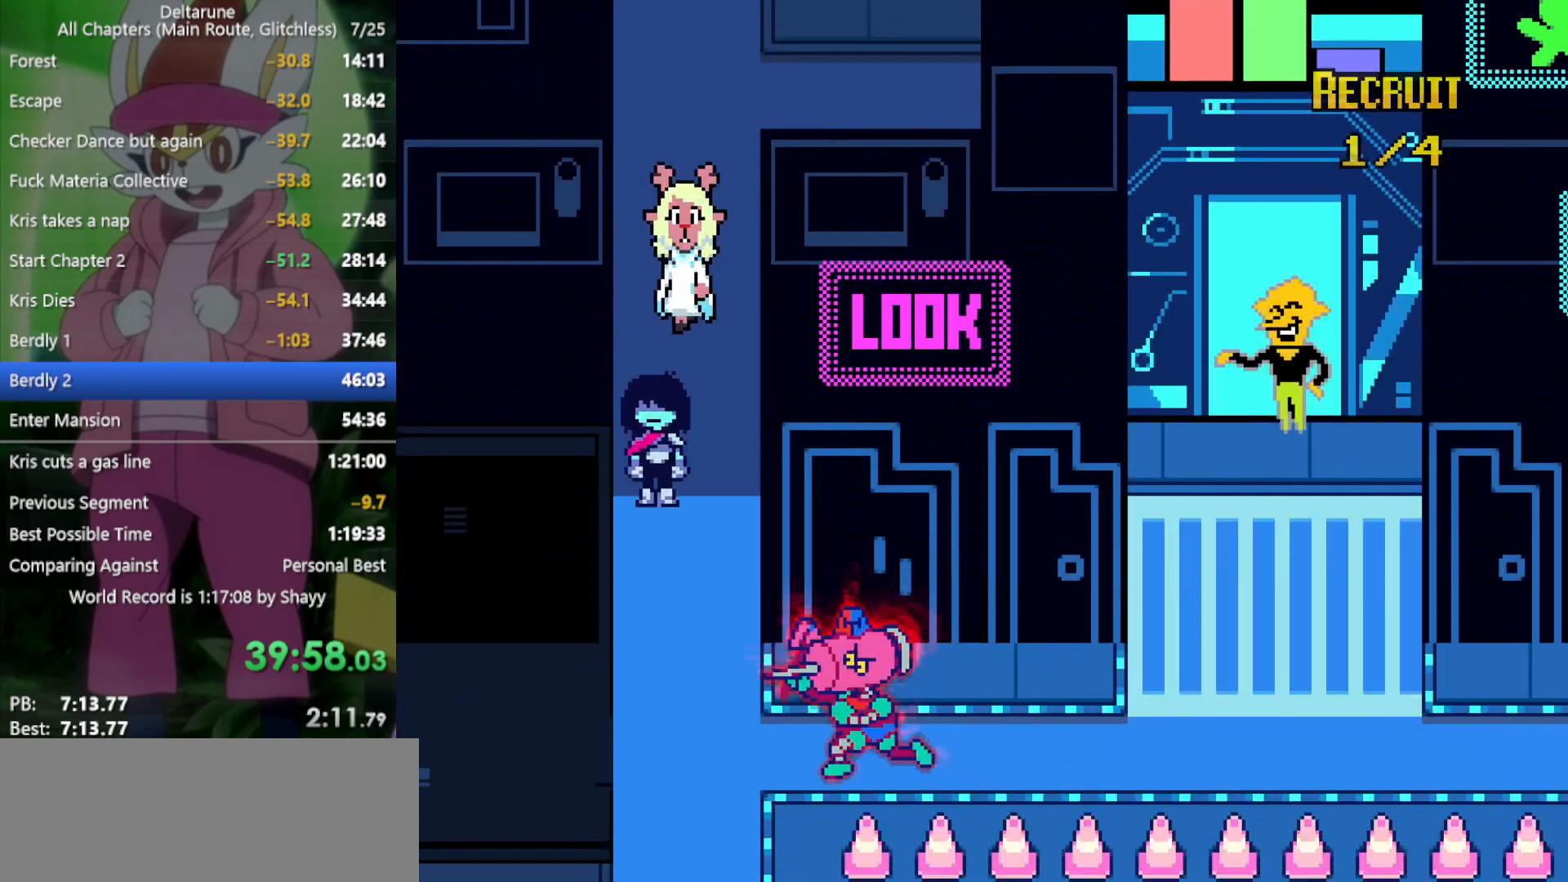
{"keys": ["down", "x"], "events": []}
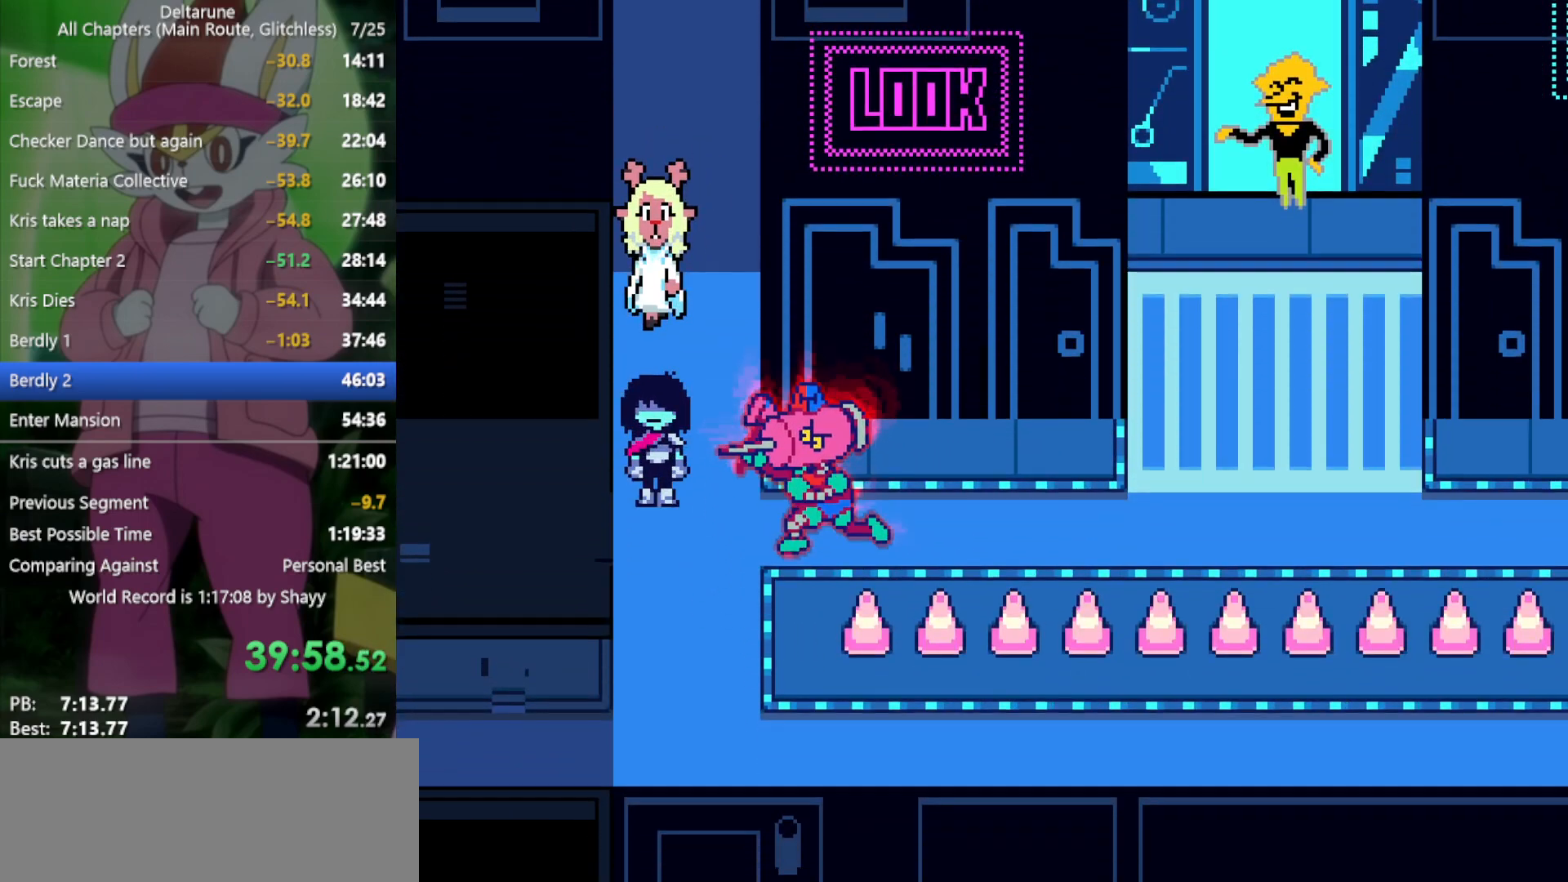
{"keys": ["left", "x"], "events": [[416, "left", "down"], [466, "down", "up"]]}
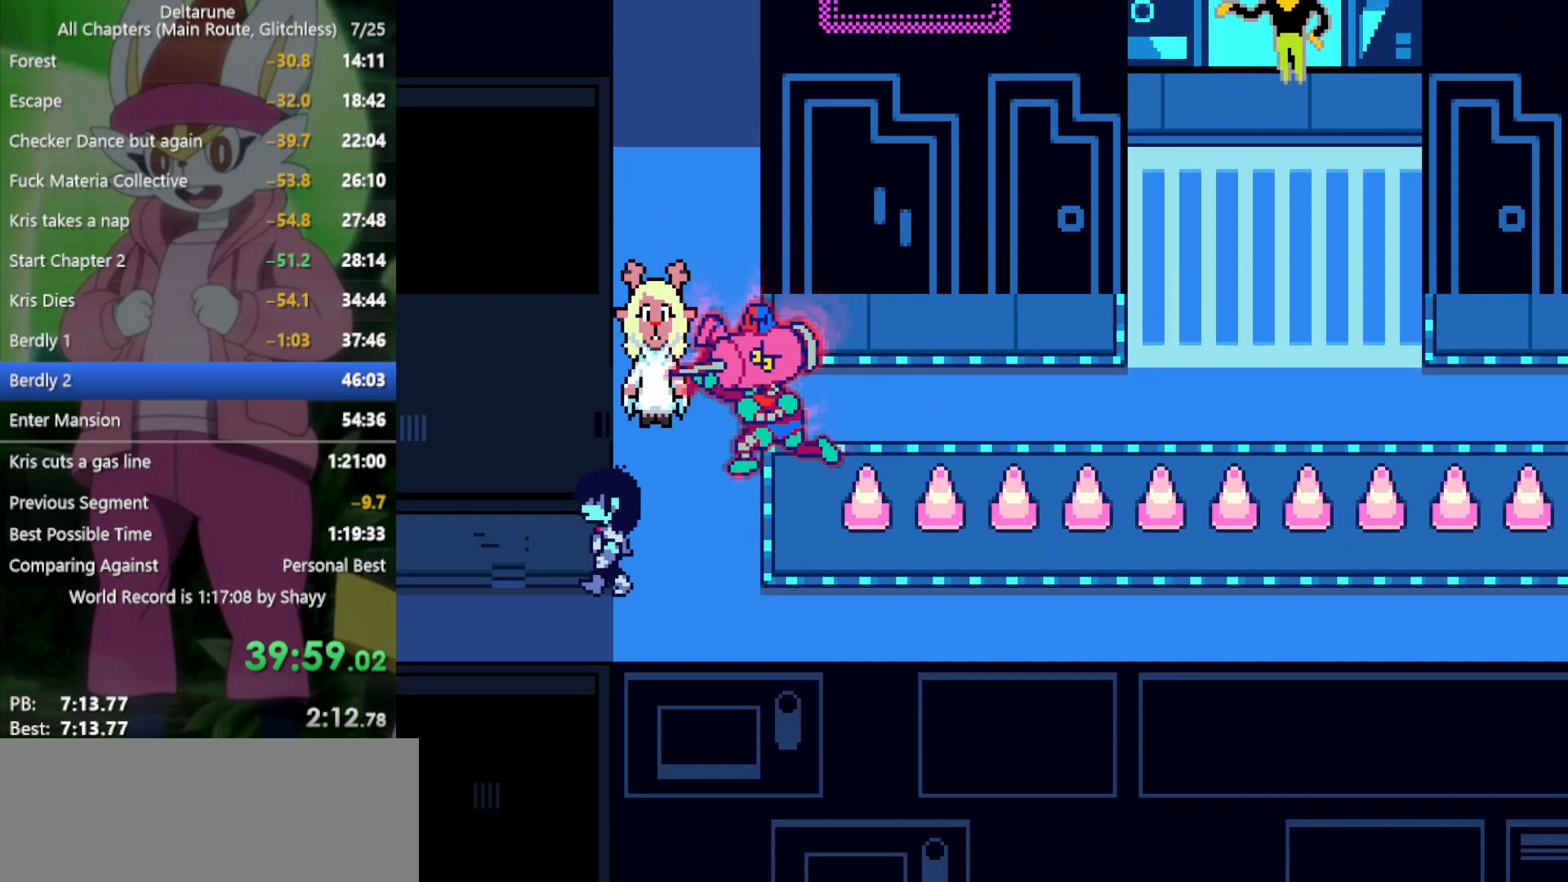
{"keys": ["left", "x"], "events": []}
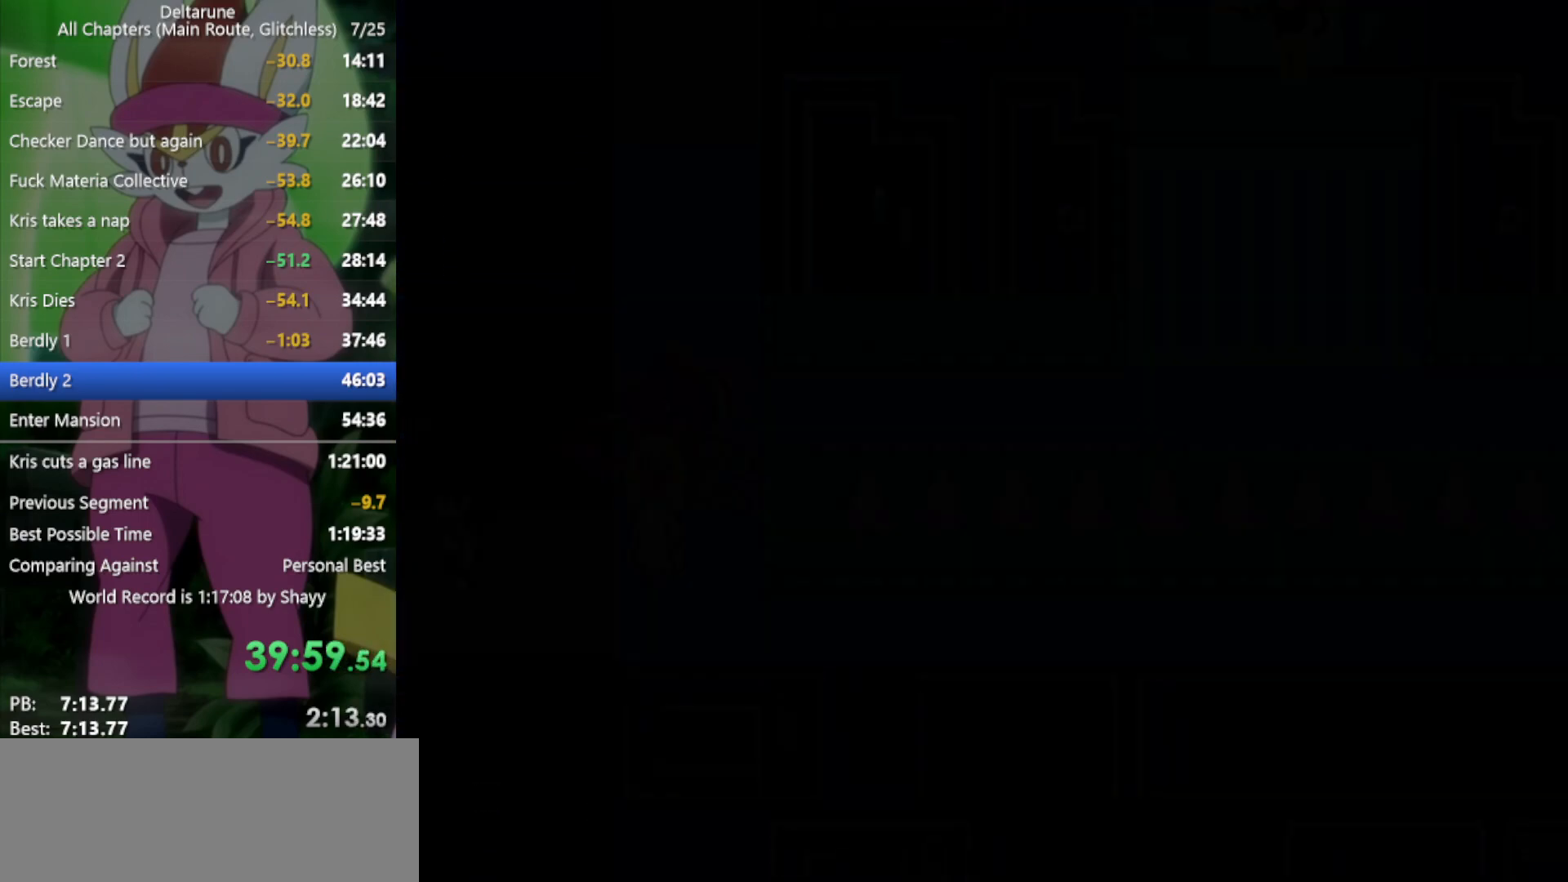
{"keys": ["left", "x"], "events": []}
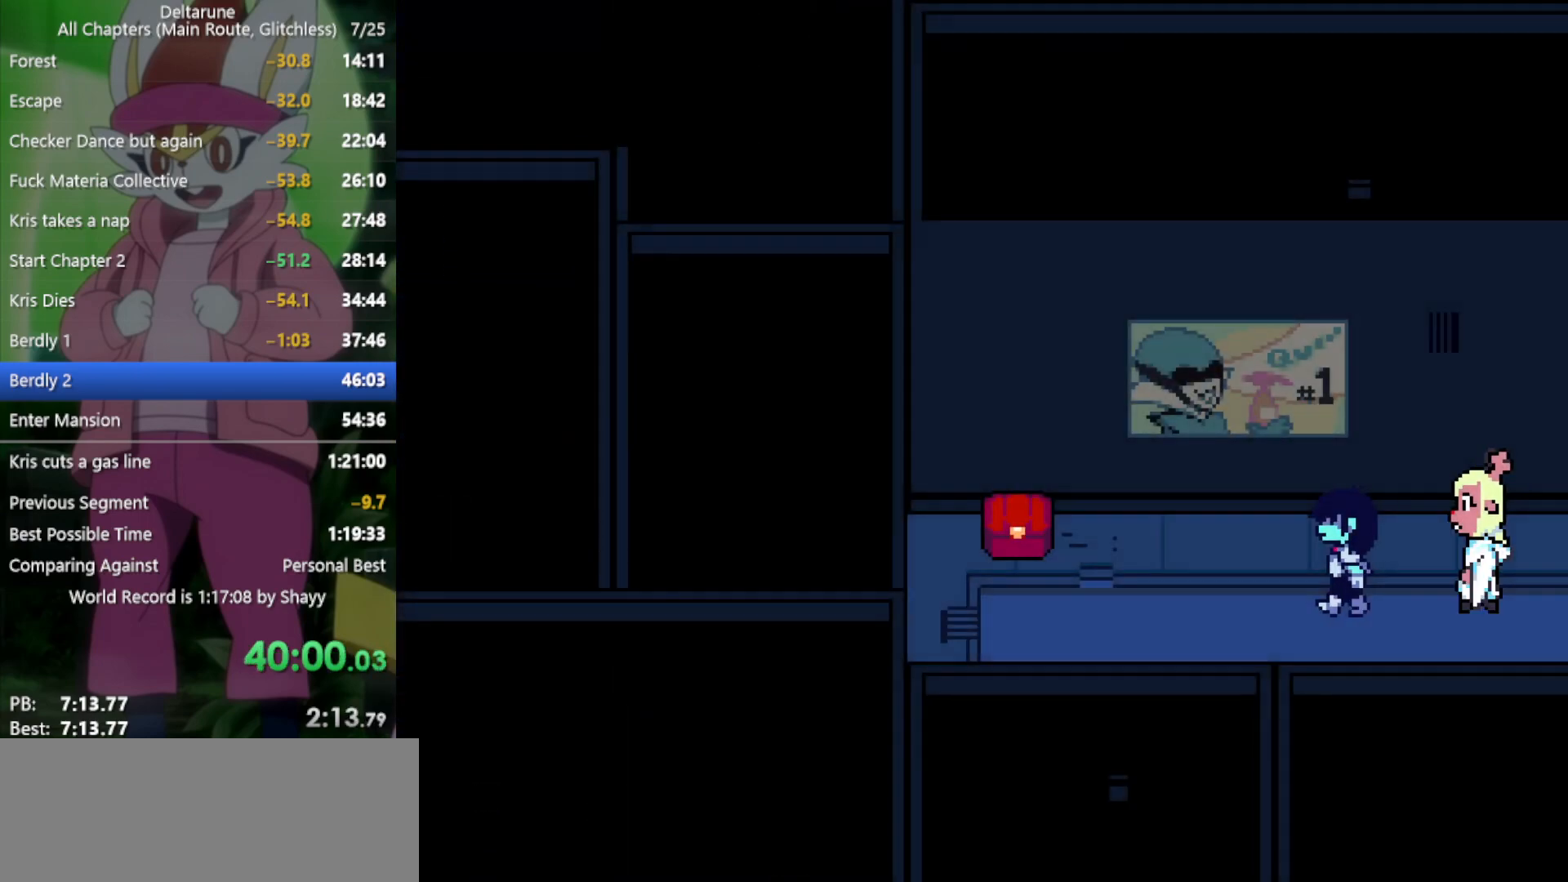
{"keys": ["left", "x"], "events": [[16, "up", "down"], [116, "up", "up"]]}
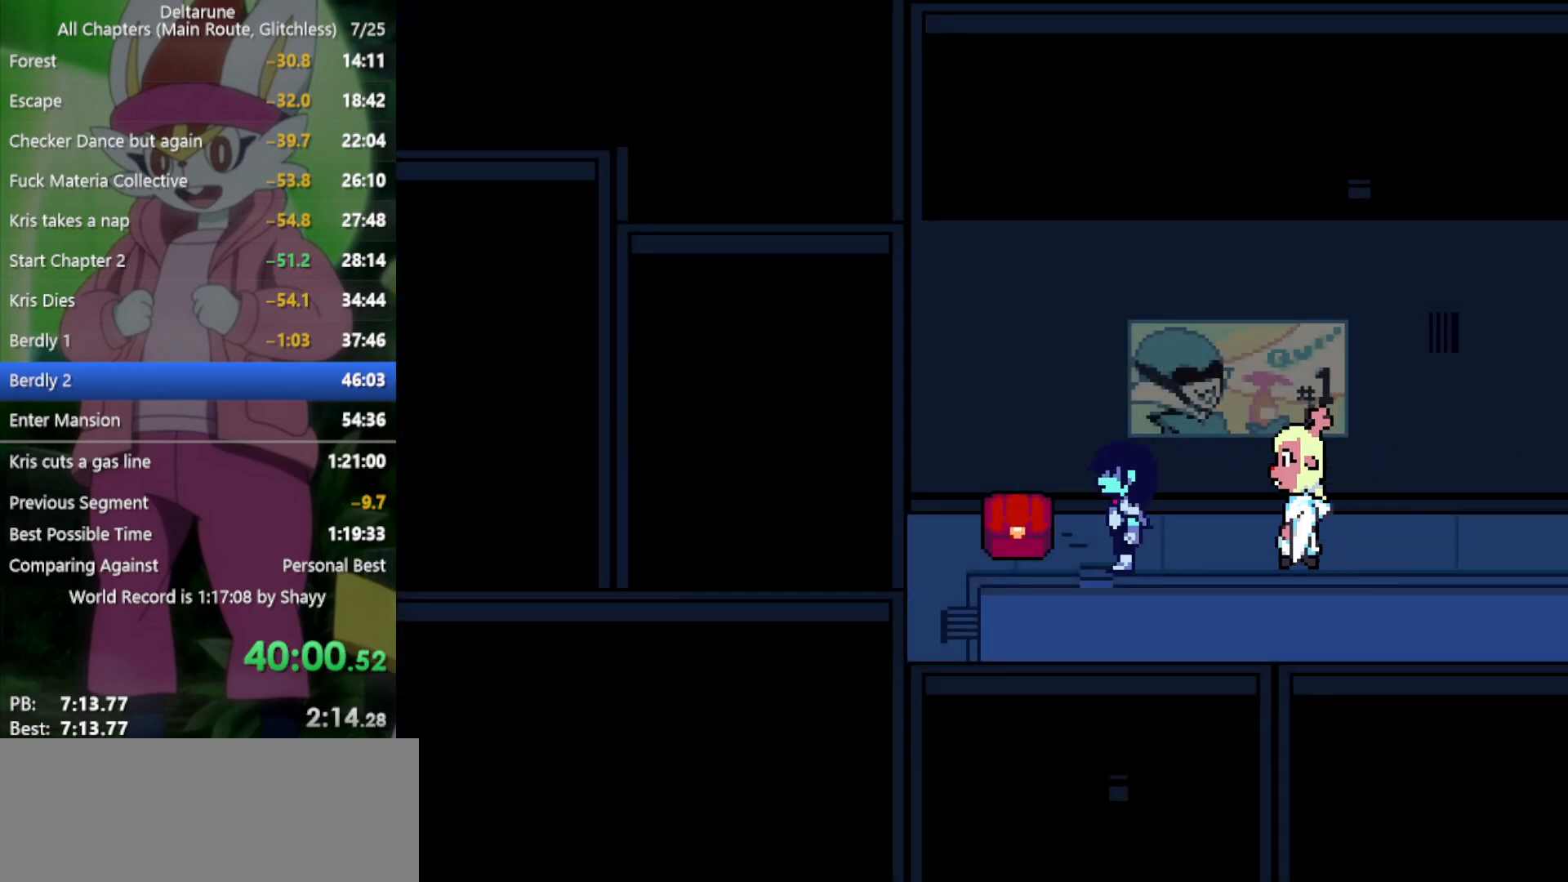
{"keys": ["right", "x"], "events": [[66, "z", "down"], [116, "left", "up"], [116, "right", "down"], [166, "z", "up"]]}
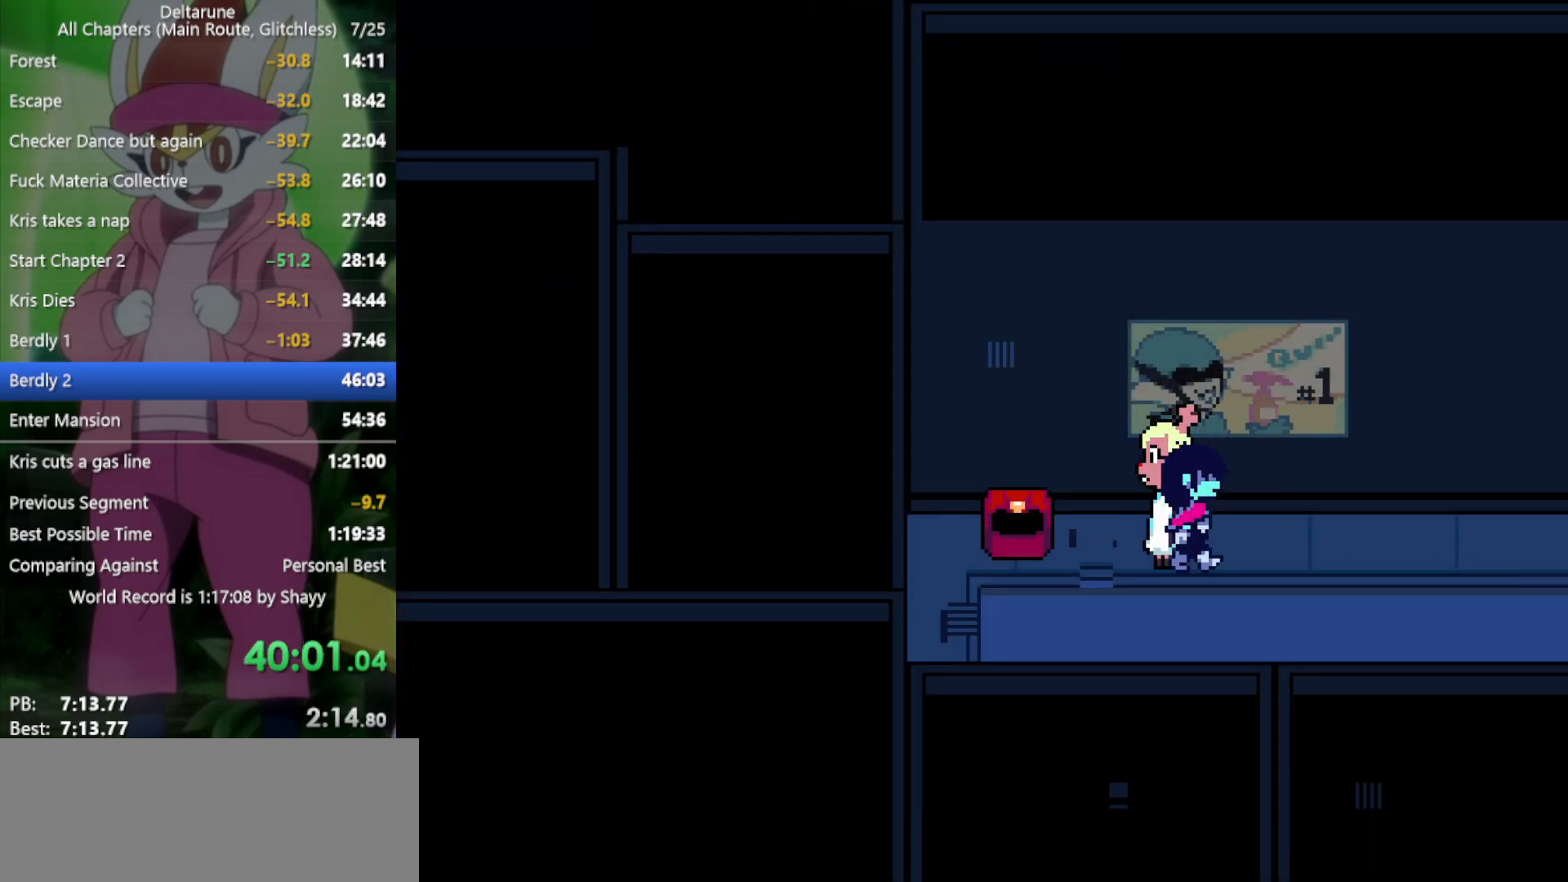
{"keys": ["right", "x"], "events": [[300, "down", "down"], [350, "down", "up"]]}
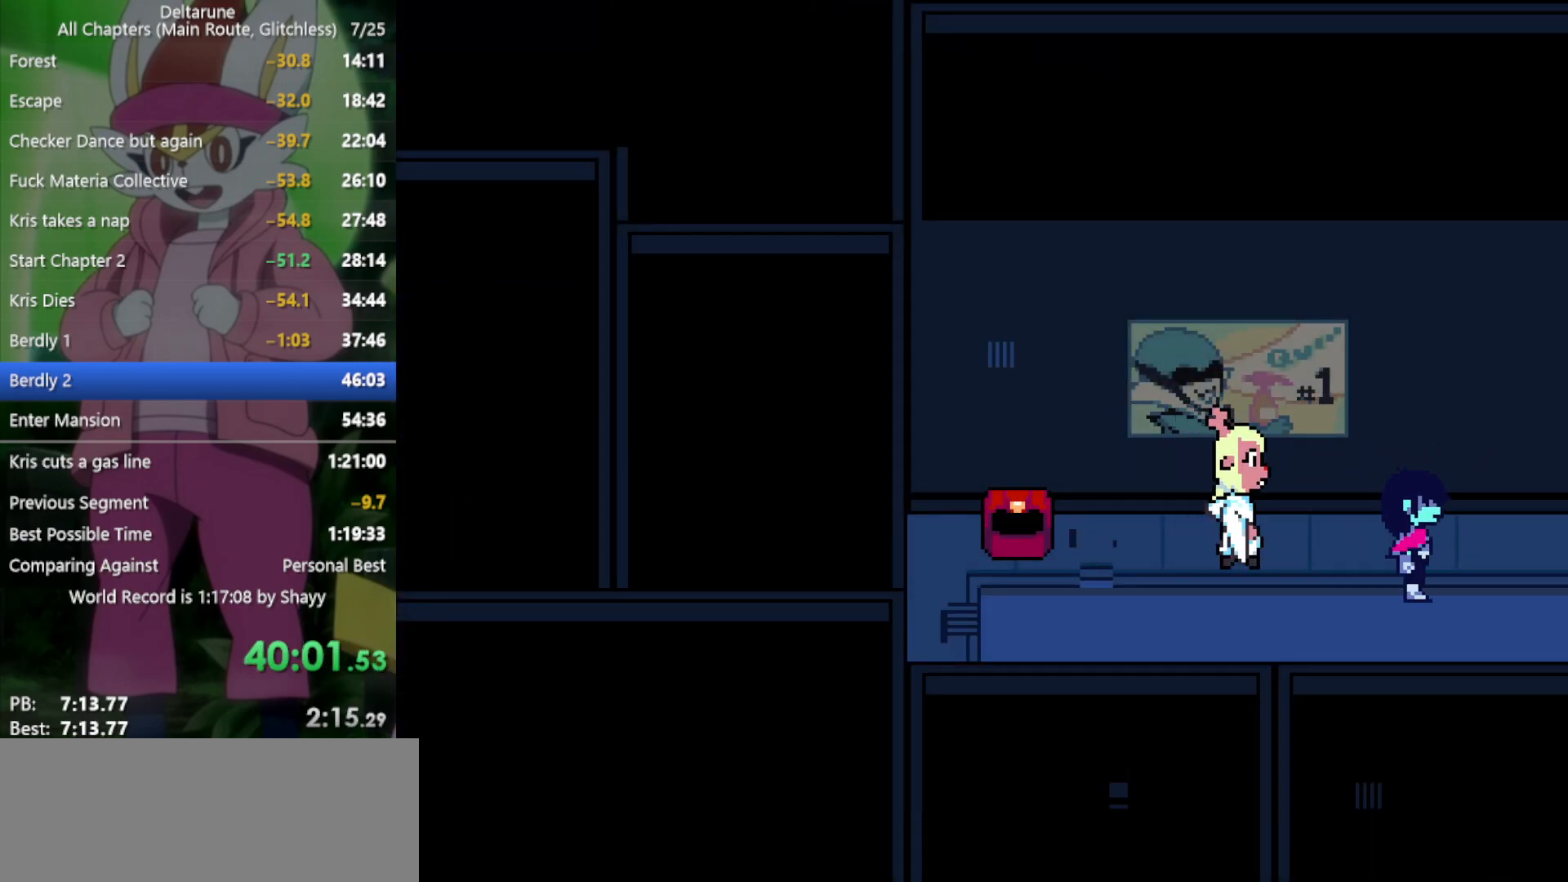
{"keys": ["right", "x"], "events": []}
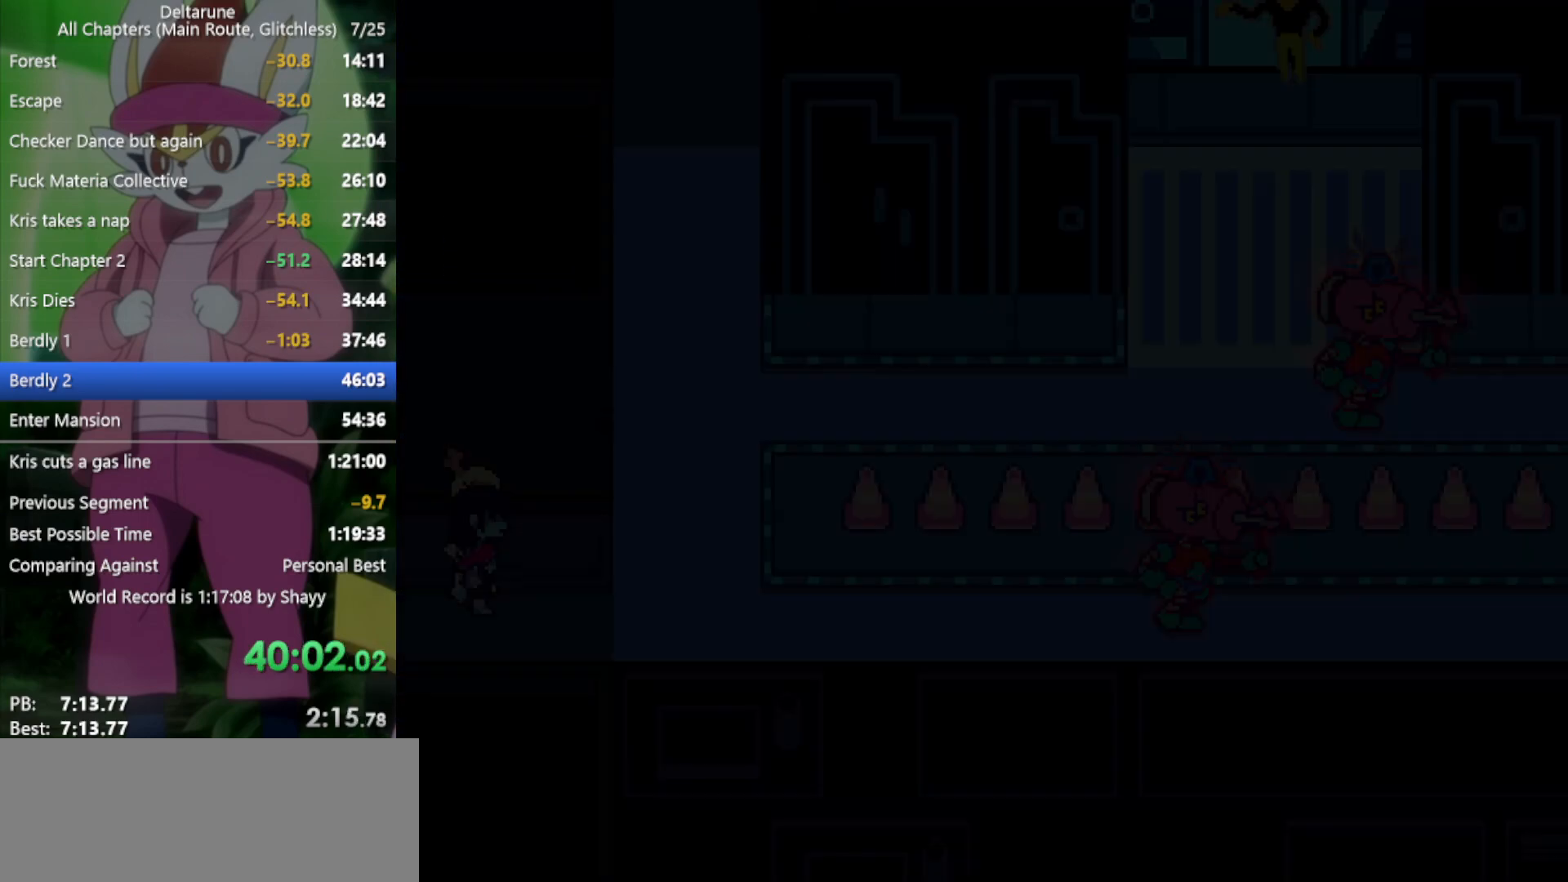
{"keys": ["right", "x"], "events": []}
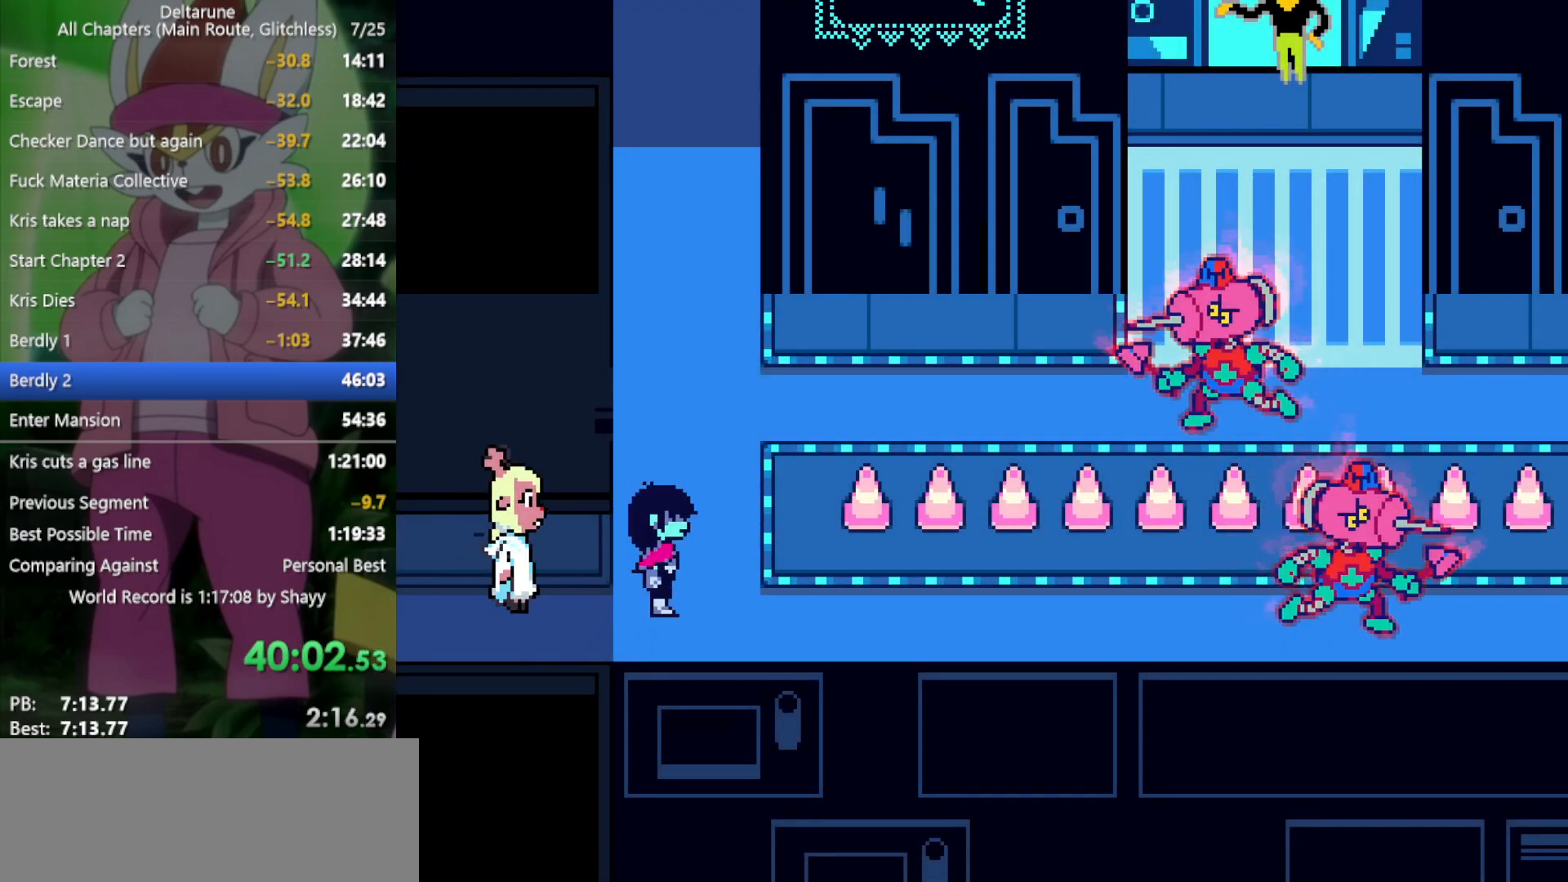
{"keys": ["right", "x"], "events": []}
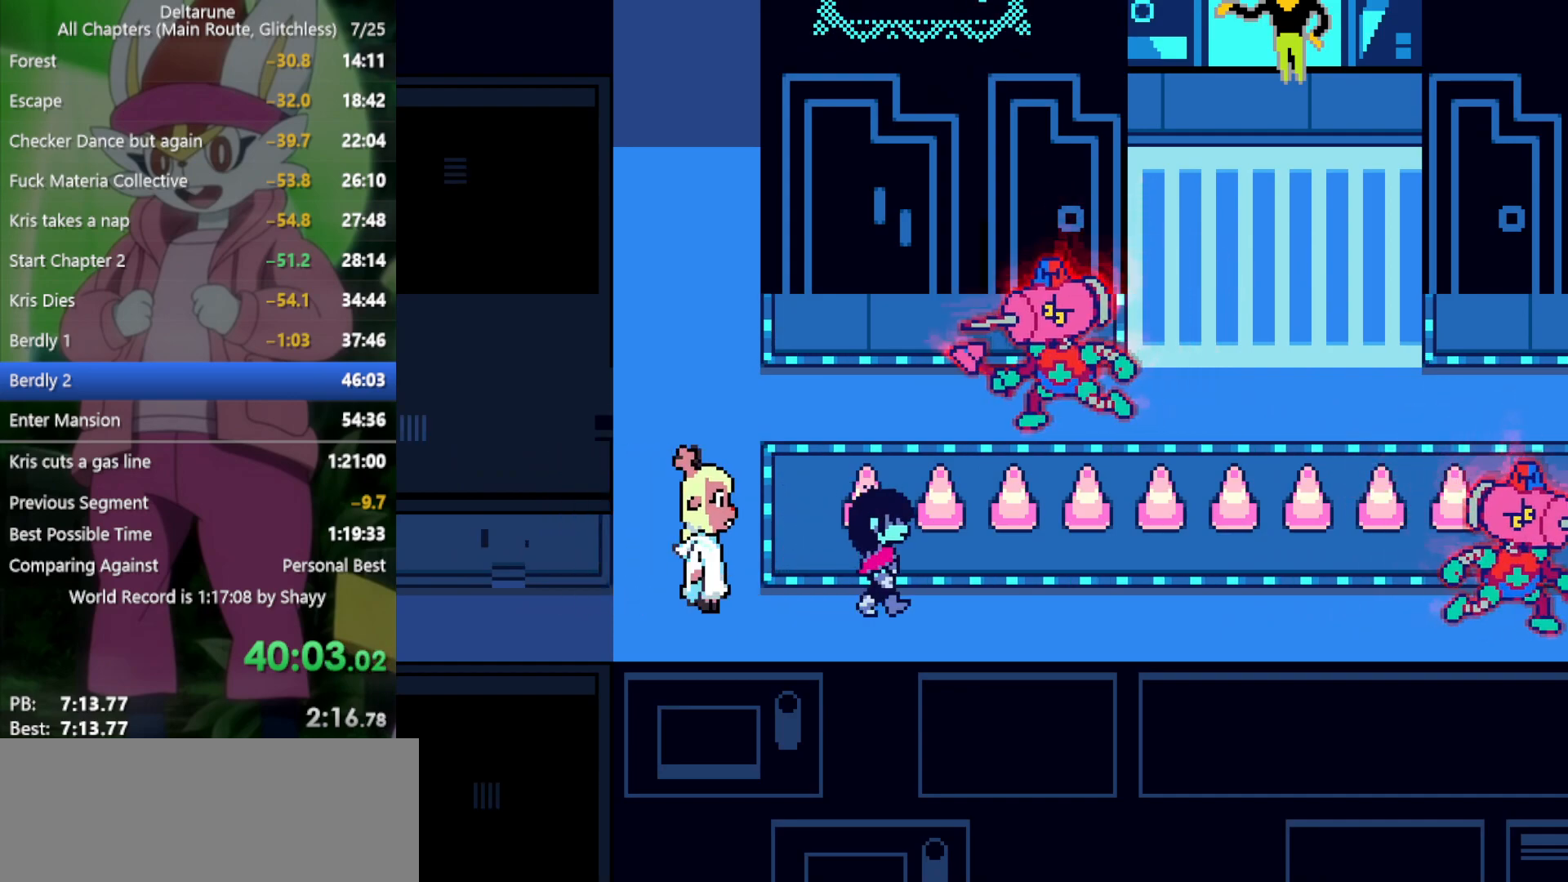
{"keys": ["right", "x"], "events": []}
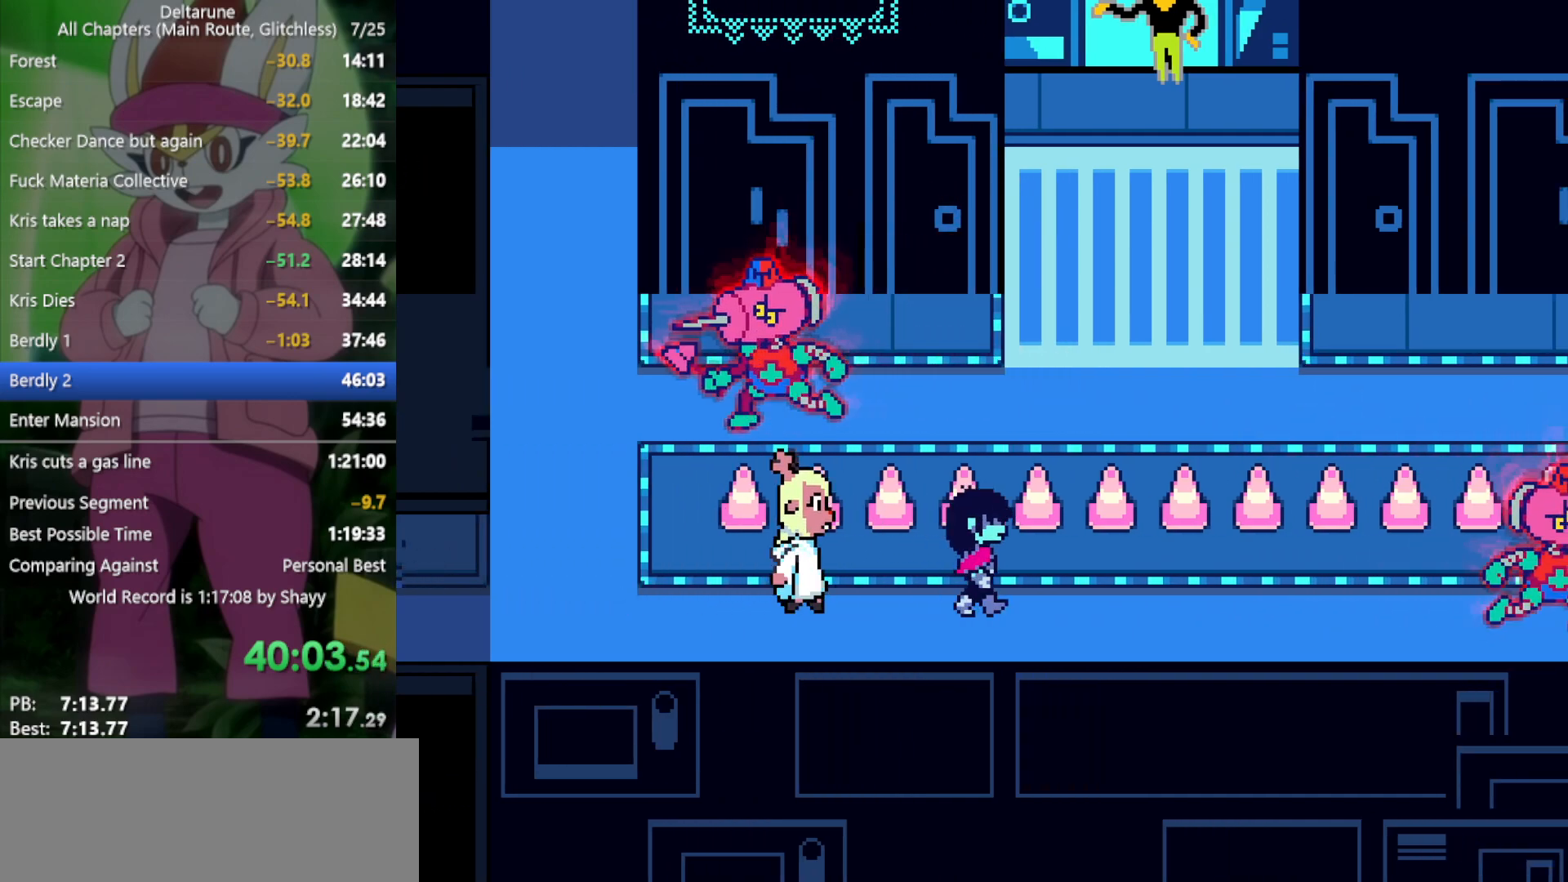
{"keys": ["right", "x"], "events": []}
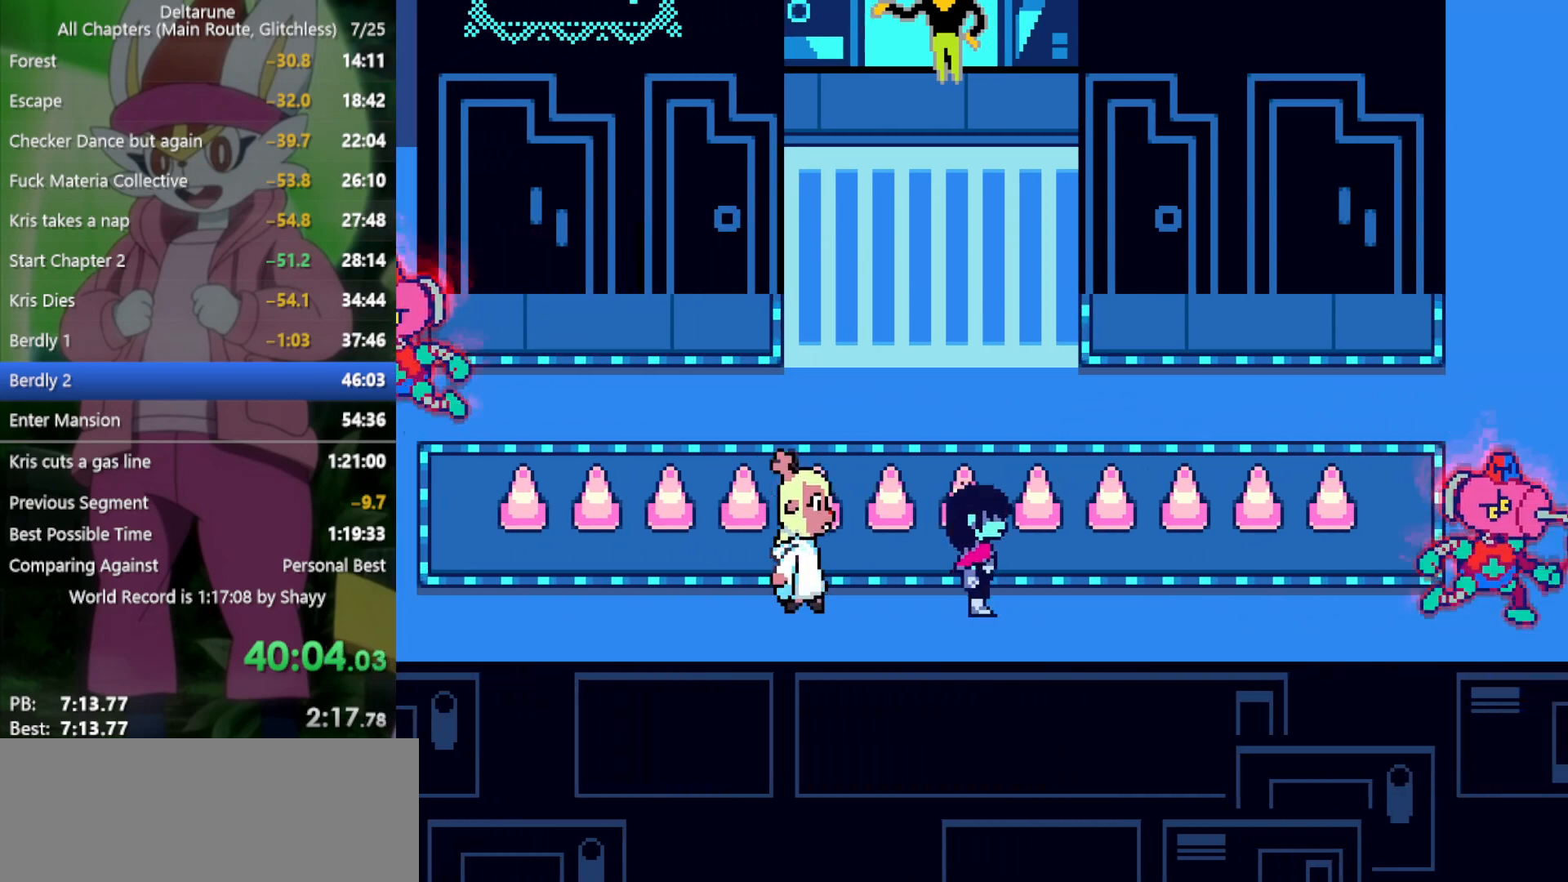
{"keys": ["right", "x"], "events": []}
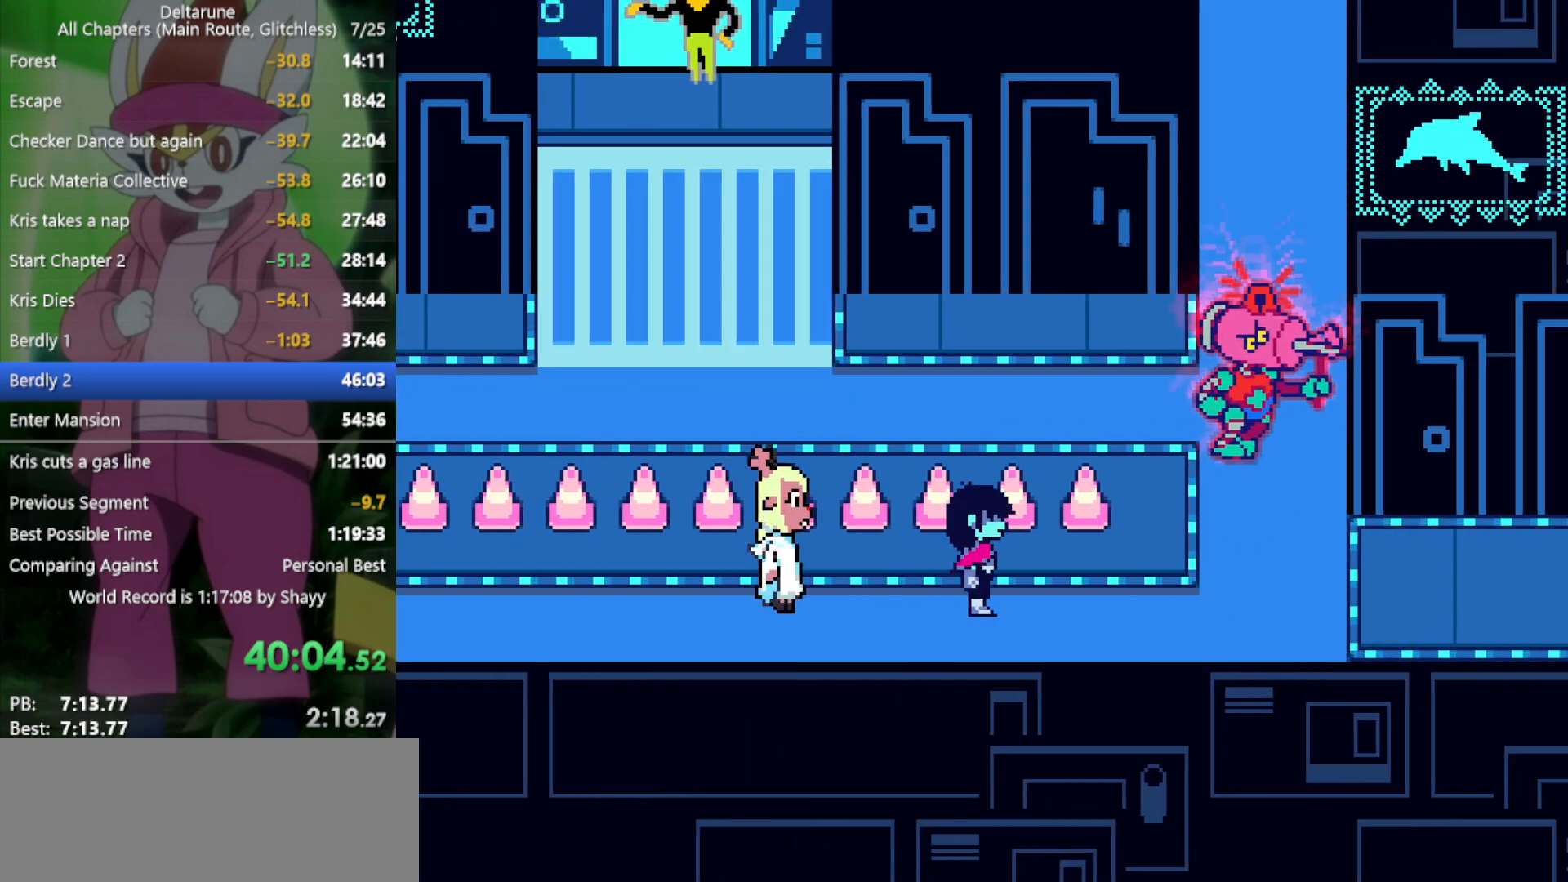
{"keys": ["right", "x"], "events": []}
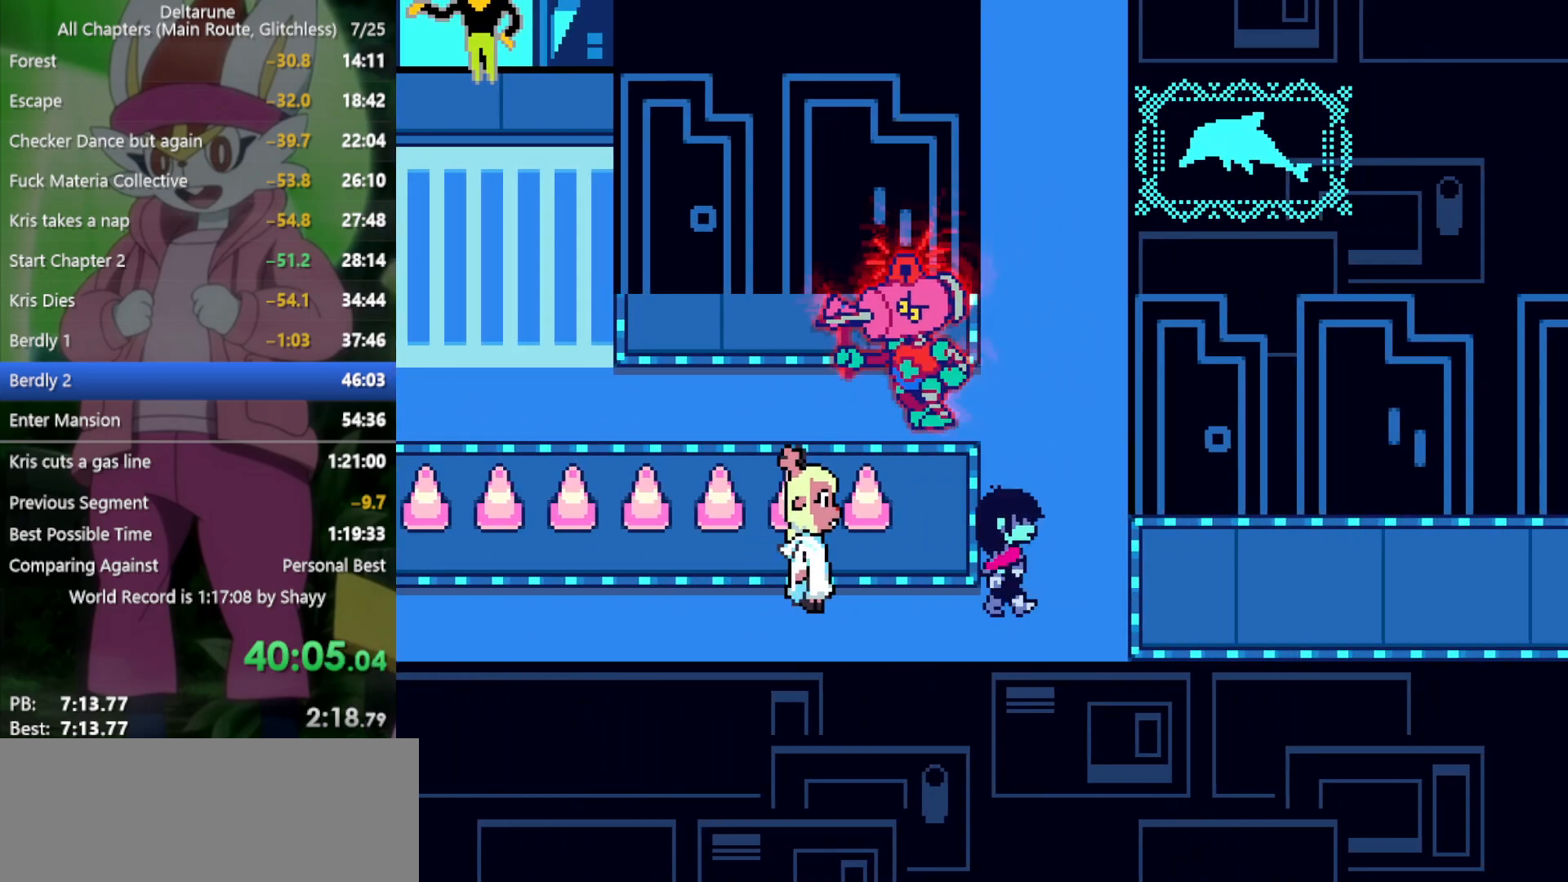
{"keys": ["right", "x"], "events": []}
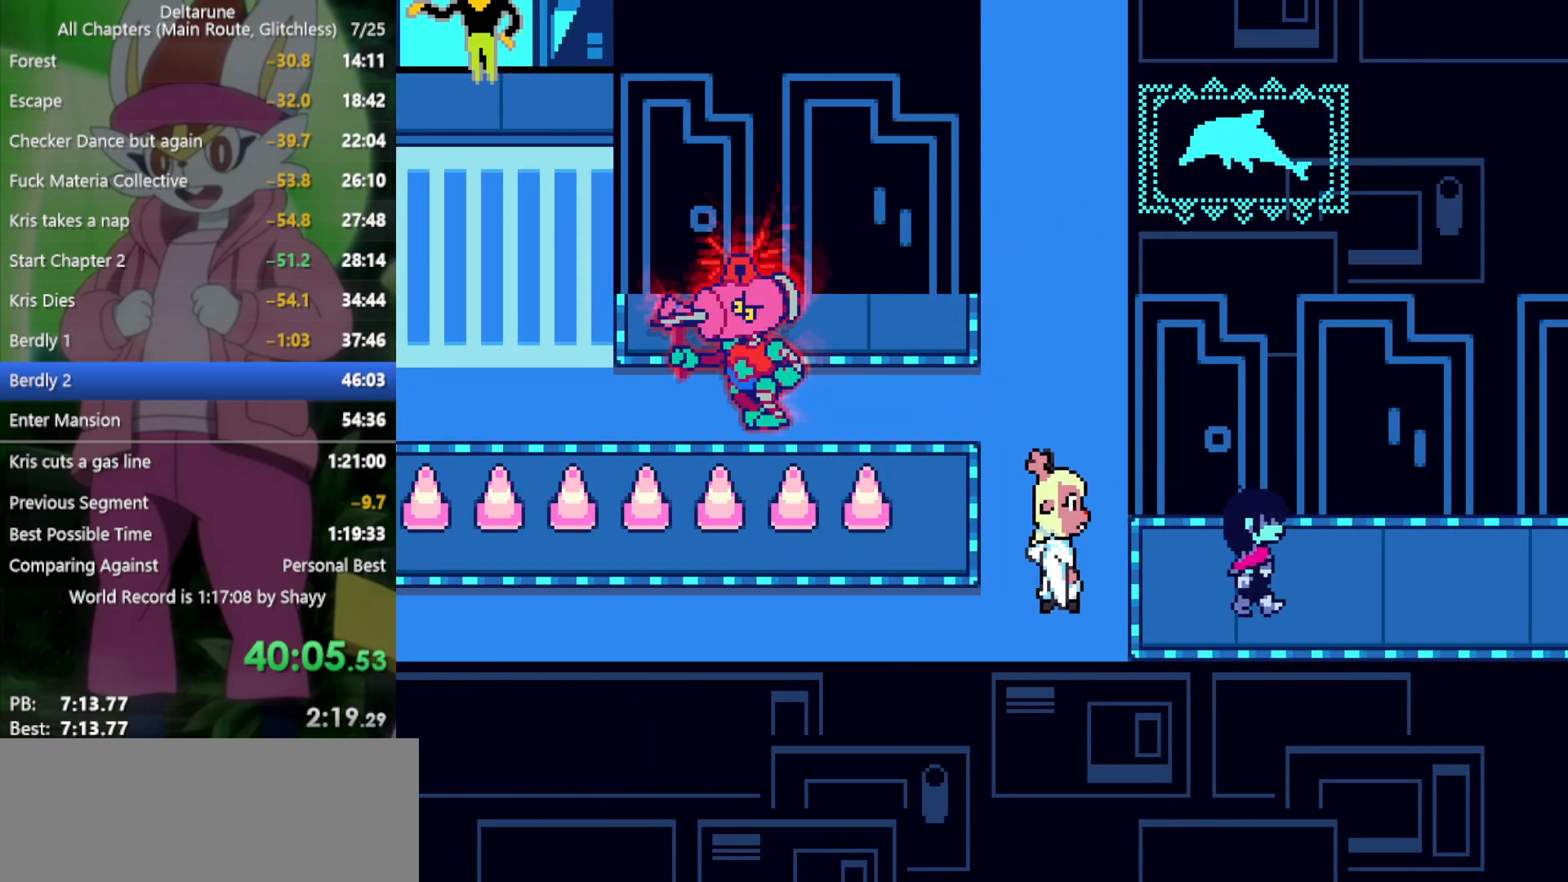
{"keys": ["right", "x"], "events": [[166, "up", "down"], [216, "up", "up"]]}
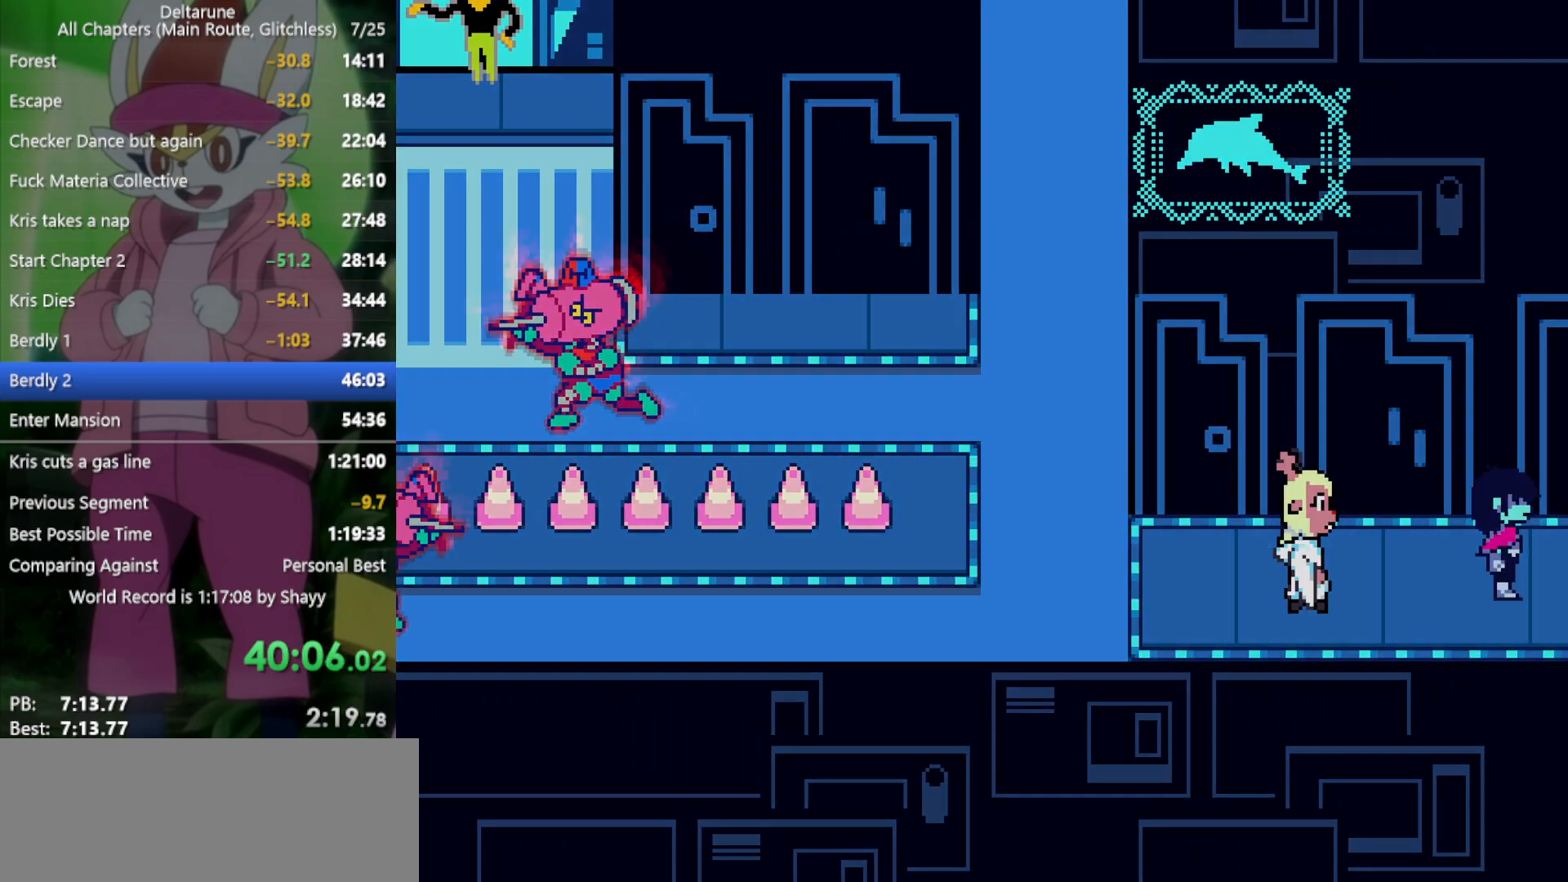
{"keys": ["right", "x"], "events": []}
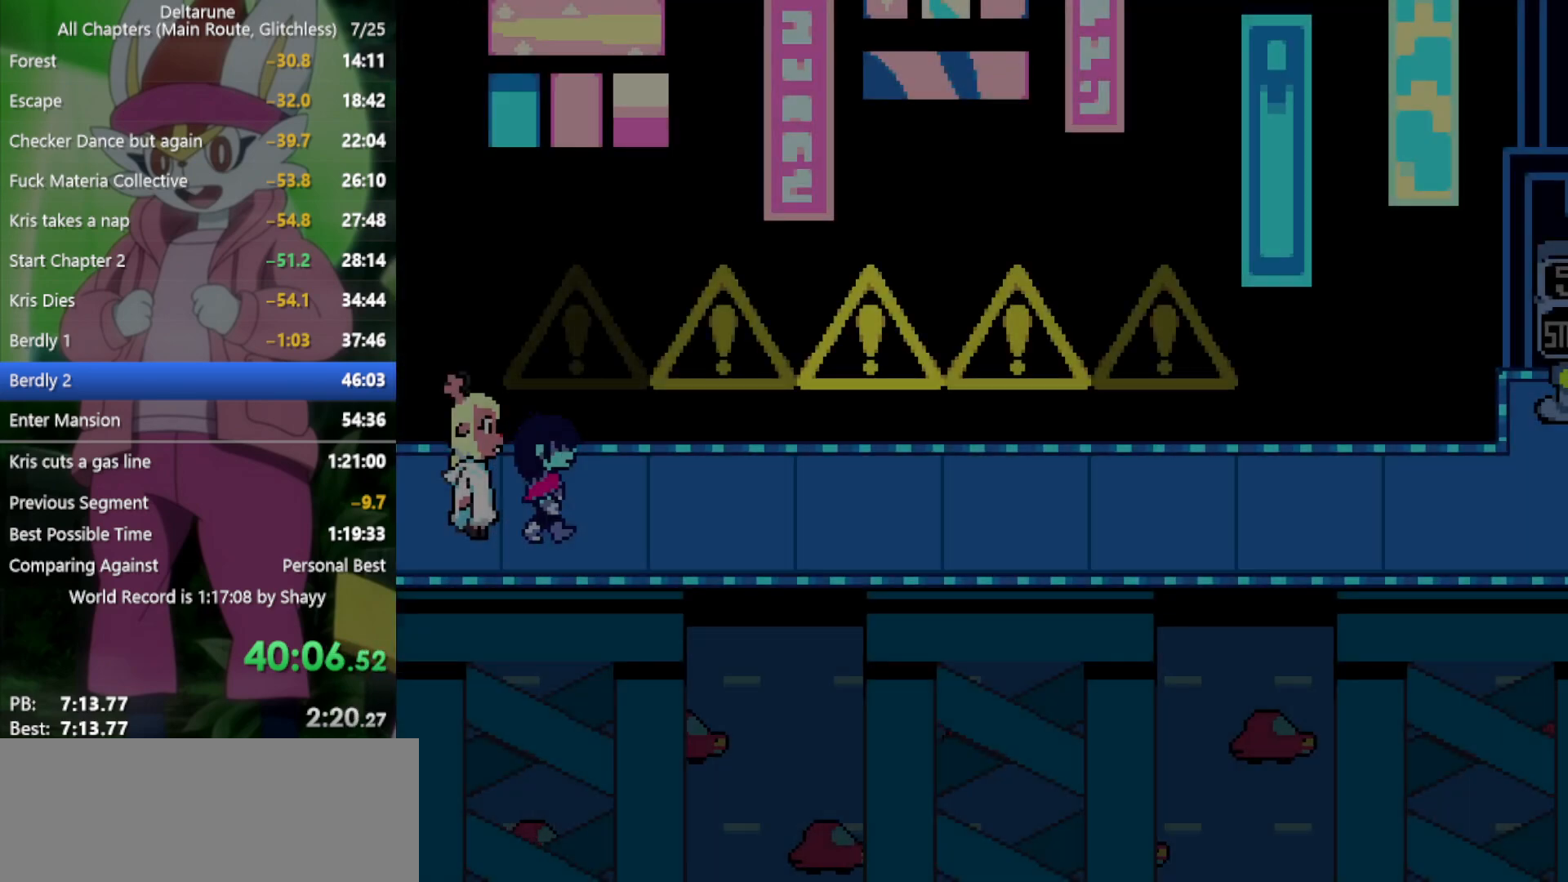
{"keys": ["right", "x"], "events": []}
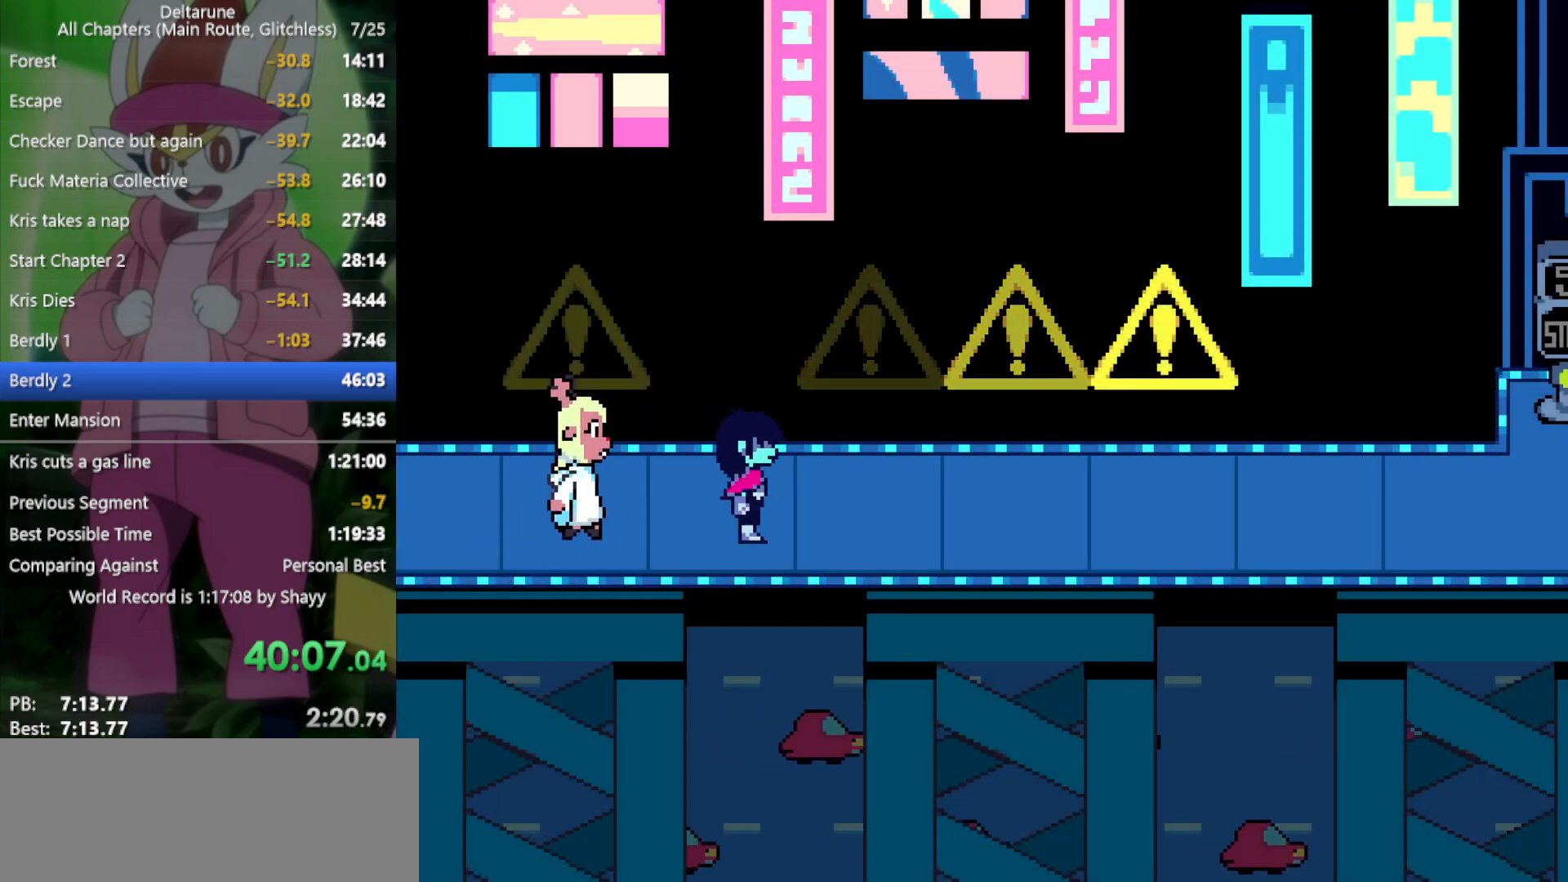
{"keys": ["right", "x"], "events": [[416, "up", "down"], [466, "up", "up"]]}
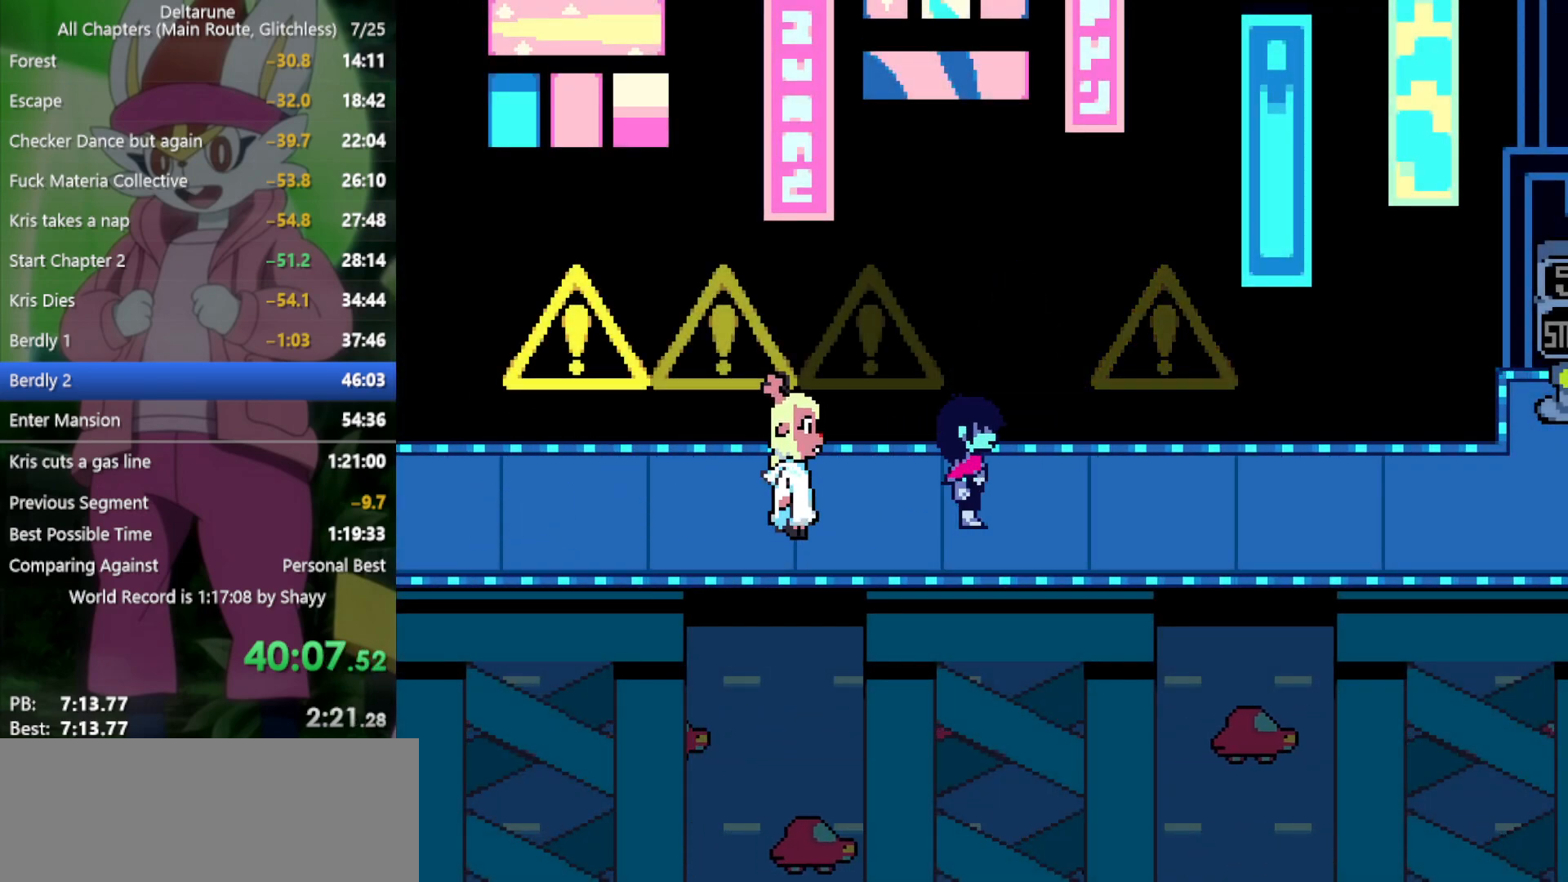
{"keys": ["right", "x"], "events": []}
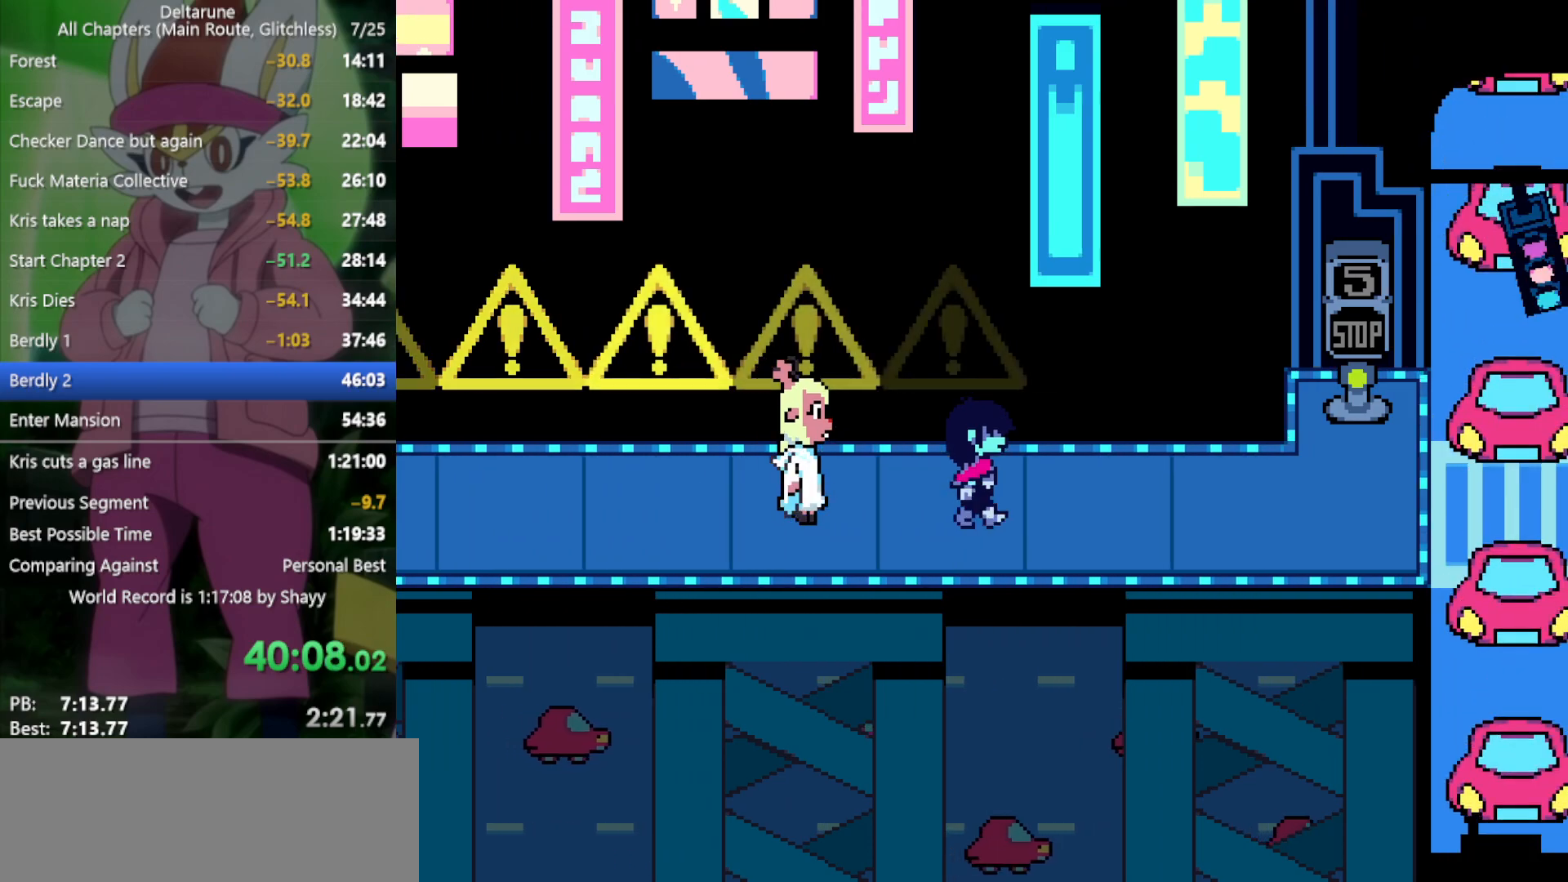
{"keys": ["right", "x"], "events": []}
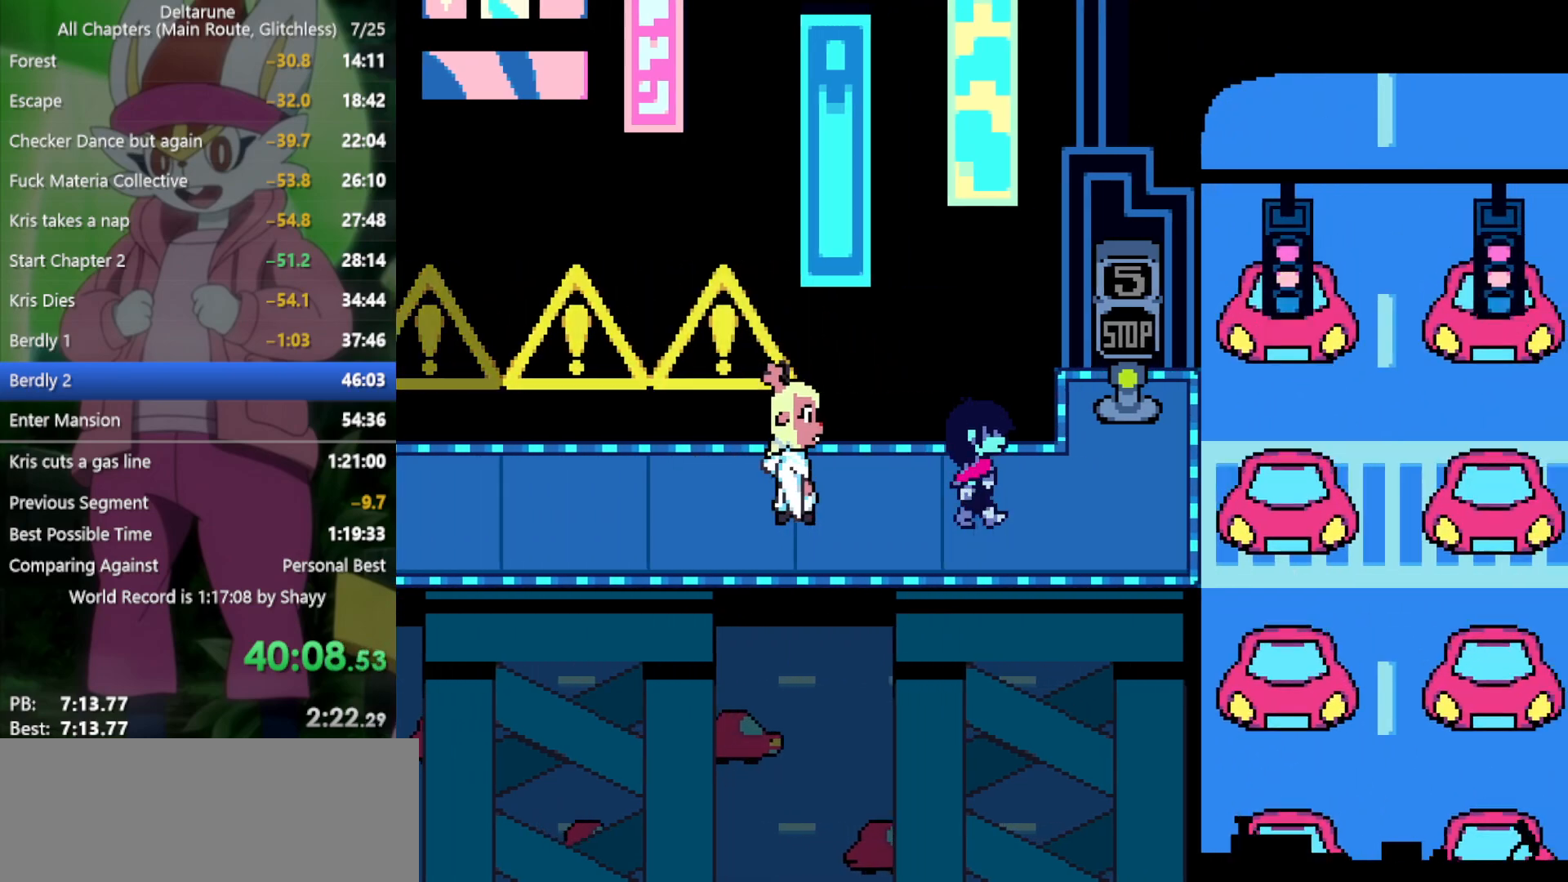
{"keys": ["right", "x"], "events": [[300, "right", "up"], [300, "up", "down"], [383, "z", "down"], [433, "right", "down"], [466, "up", "up"], [466, "z", "up"]]}
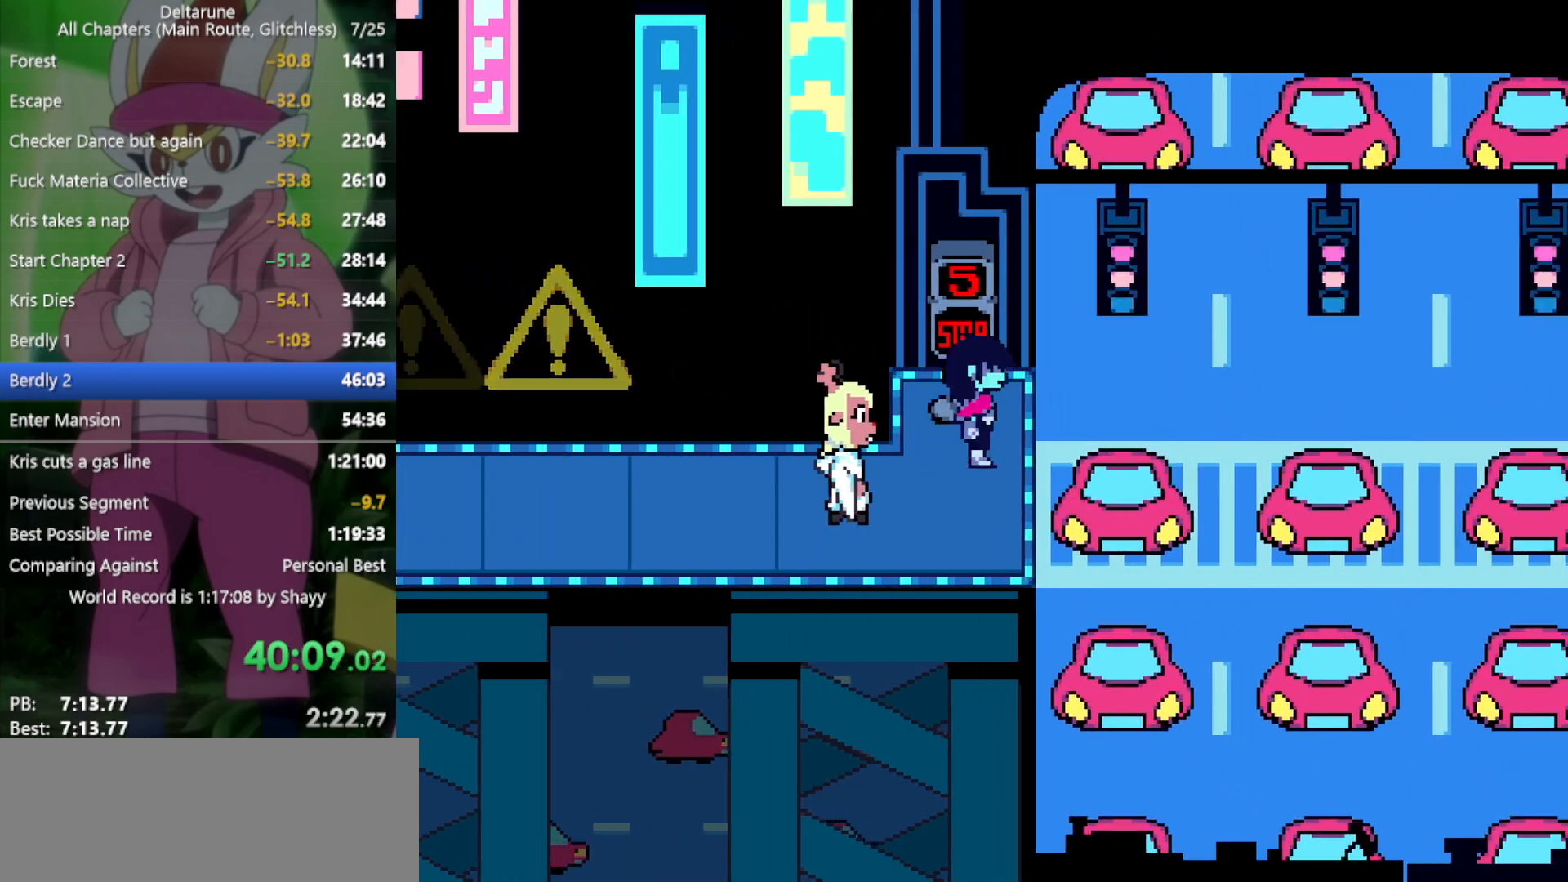
{"keys": ["right", "x"], "events": []}
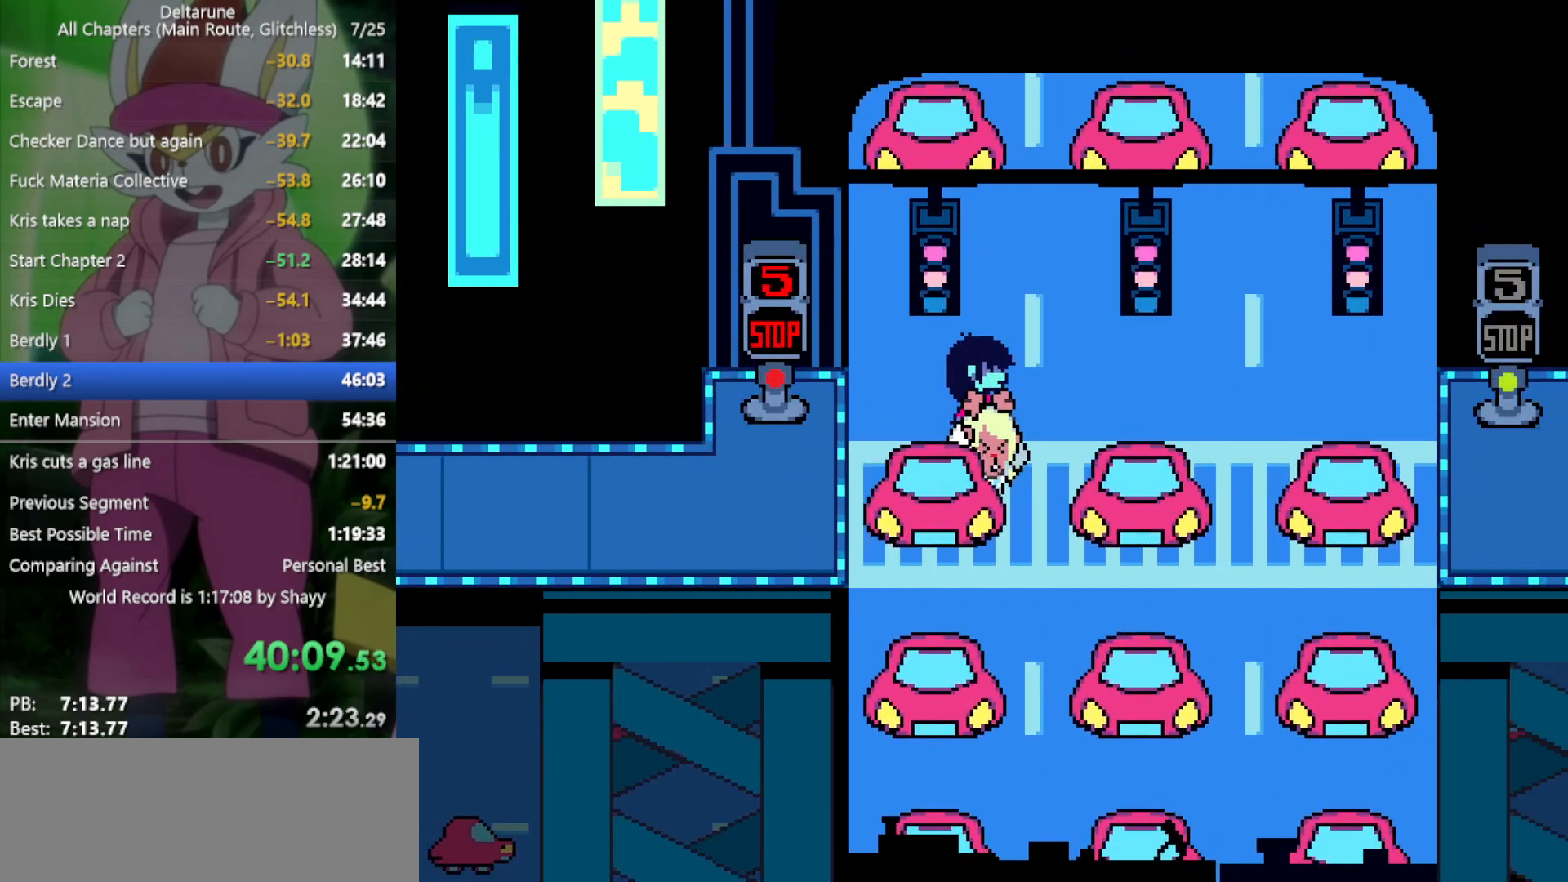
{"keys": ["right", "x"], "events": []}
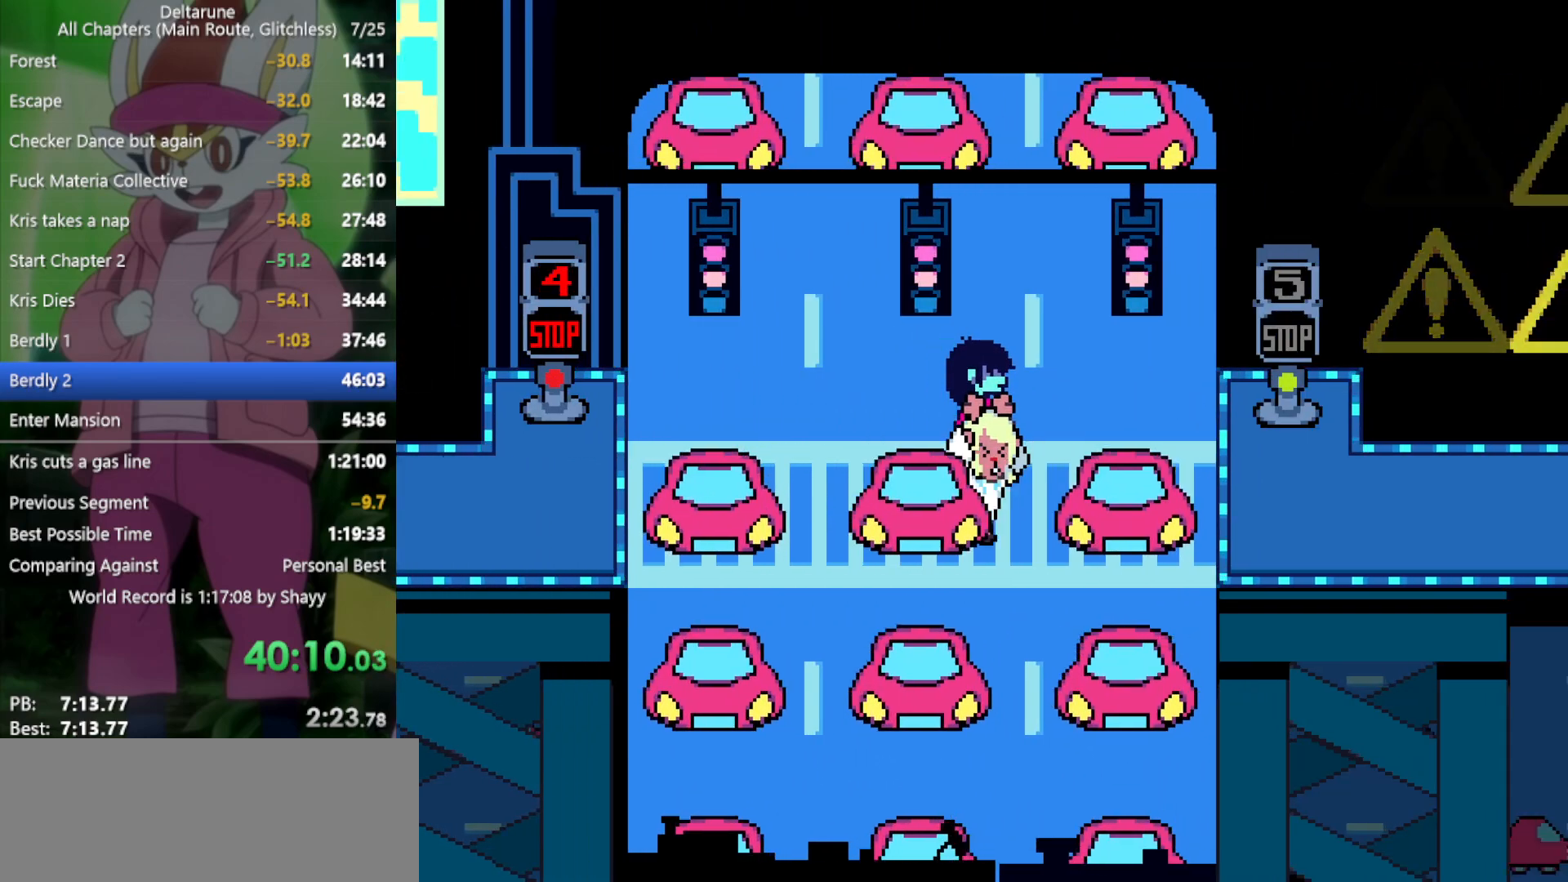
{"keys": ["right", "x"], "events": []}
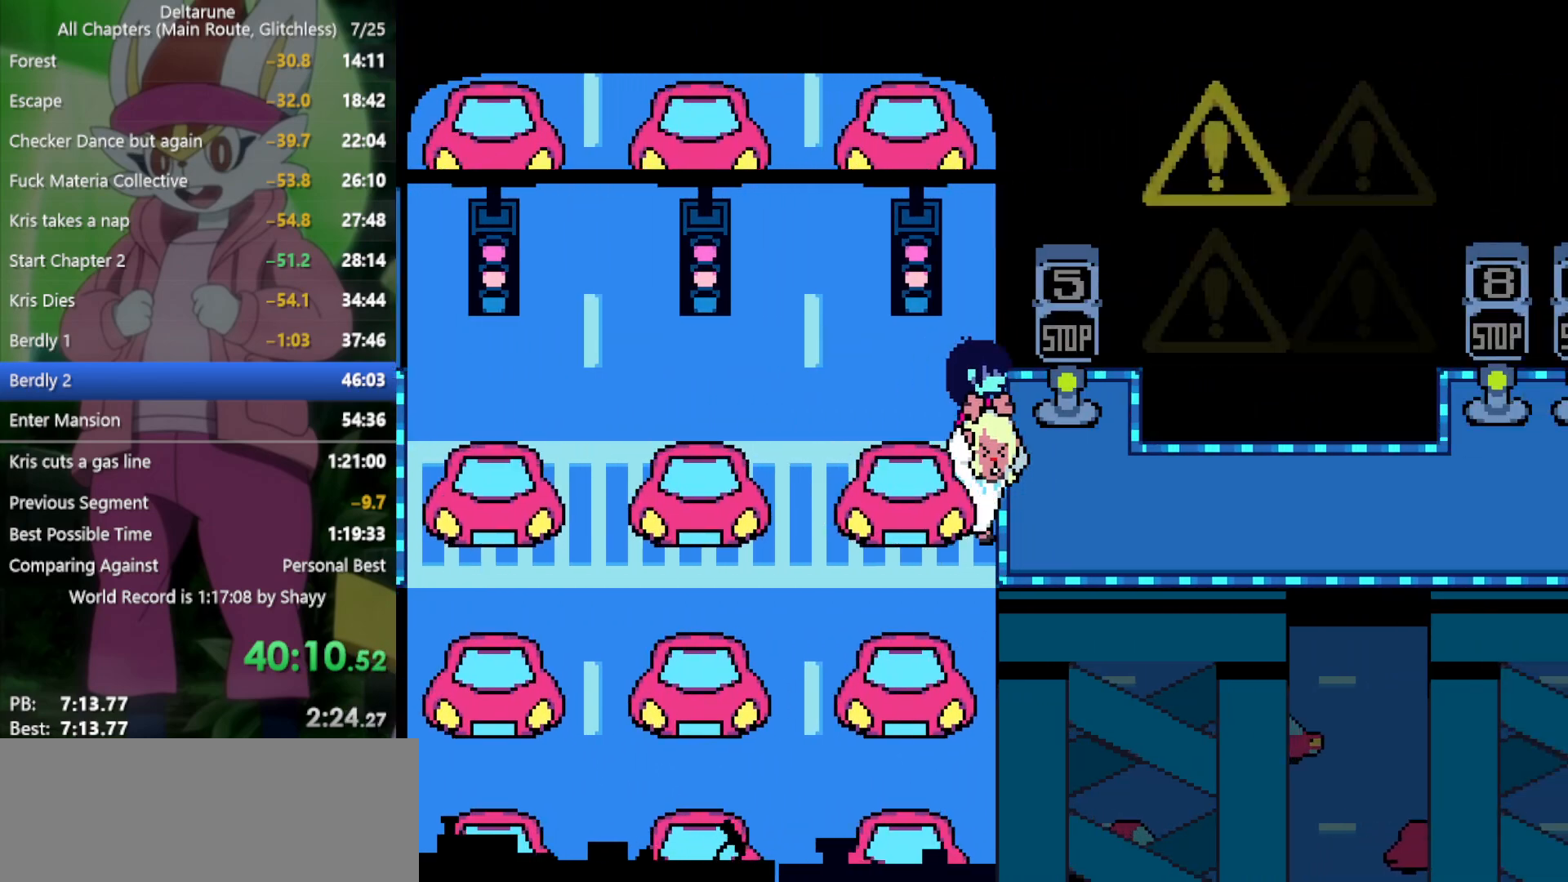
{"keys": ["right", "x"], "events": [[33, "down", "down"], [166, "down", "up"]]}
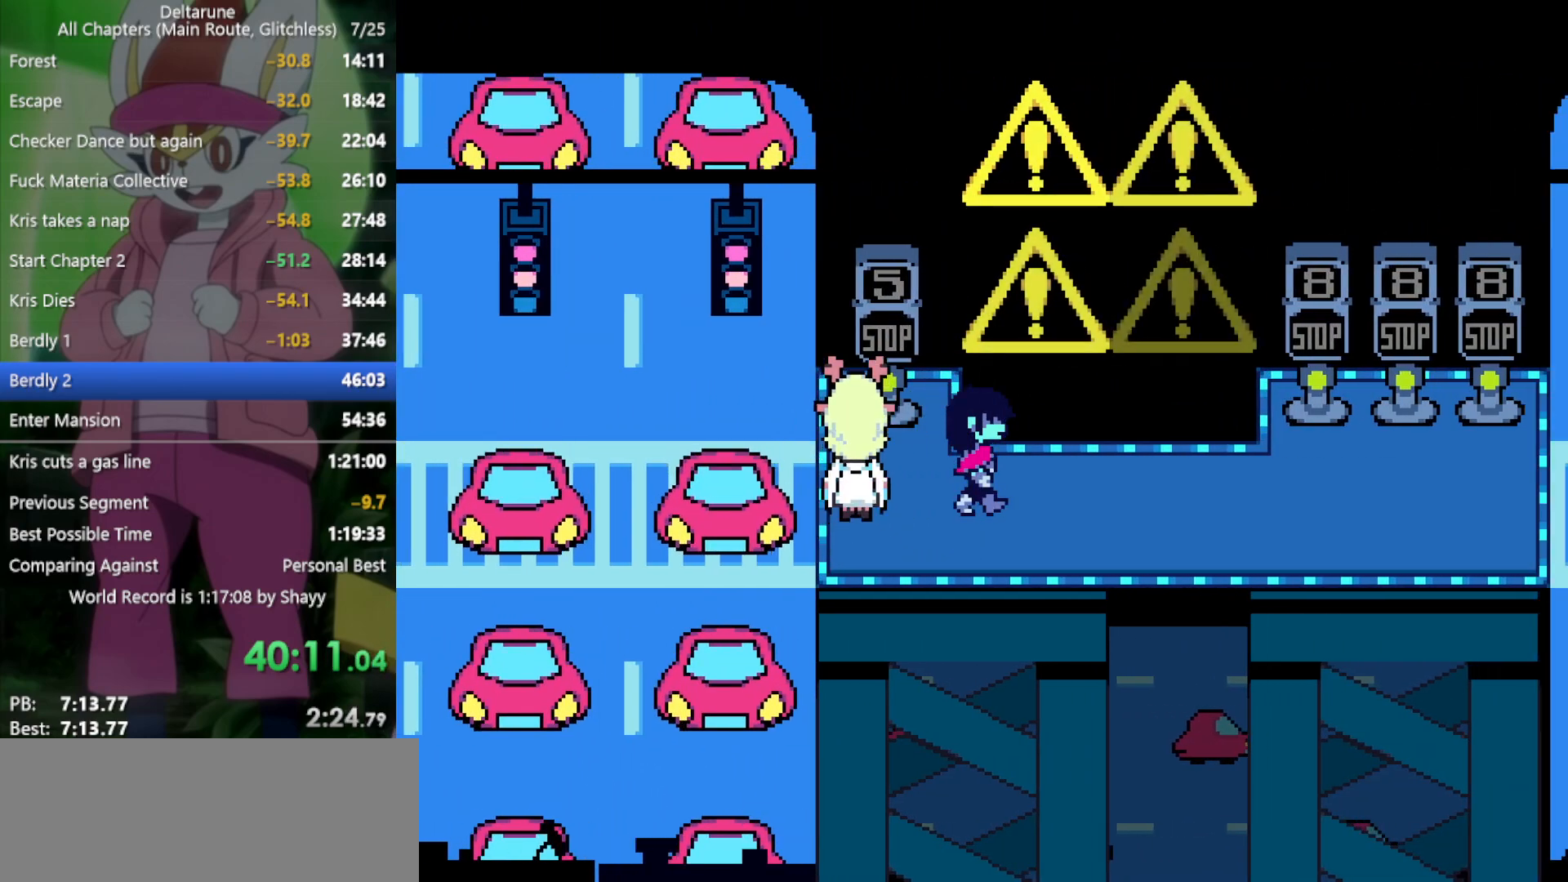
{"keys": ["right", "x"], "events": []}
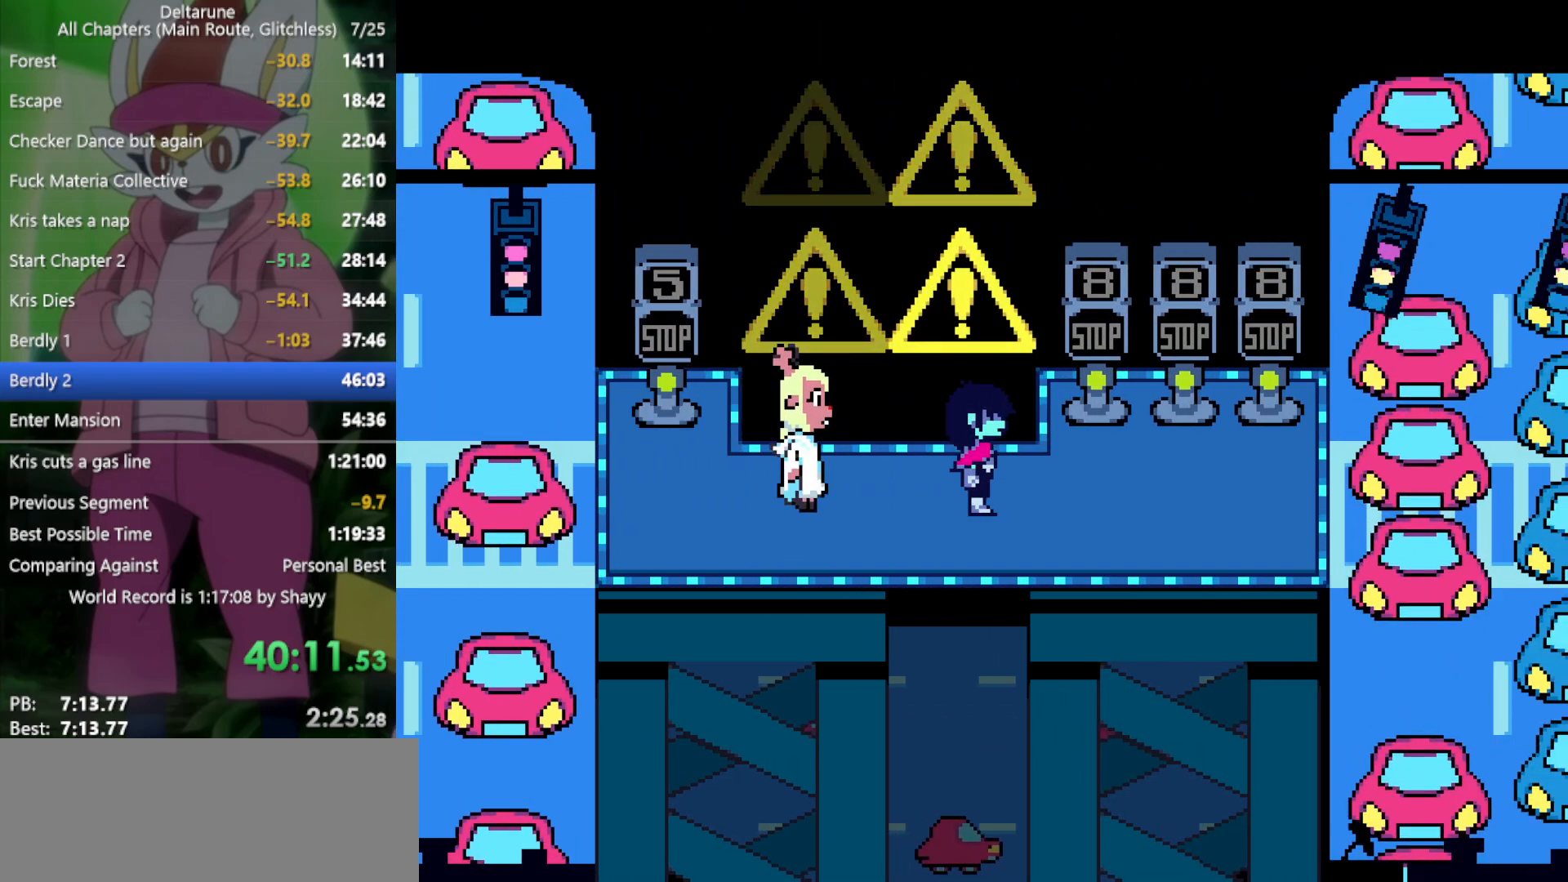
{"keys": ["x"], "events": [[266, "right", "up"], [266, "up", "down"], [450, "up", "up"]]}